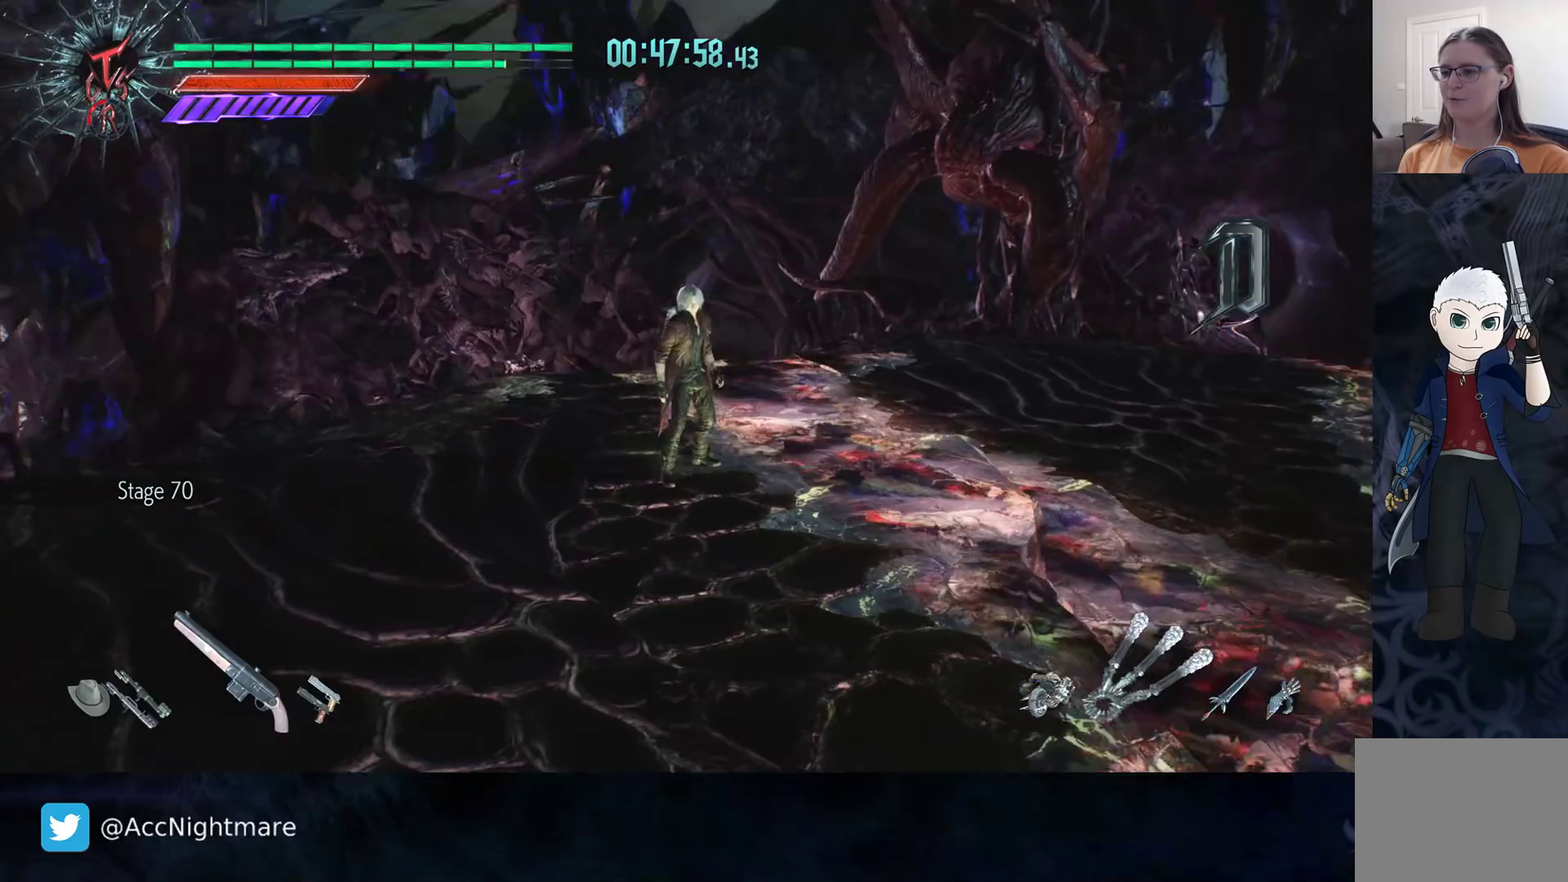
Gameplay with a controller (PlayStation layout); each line is a JSON object with the inputs held at the frame after it. "events" lists button and stick changes between this image and that frame as [ms after this image, input, new state], when the widget could be followed in between. Not read: R1.
{"buttons": [], "left_stick": "right", "right_stick": "center", "events": [[233, "left_stick", "right"], [267, "right_stick", "center"]]}
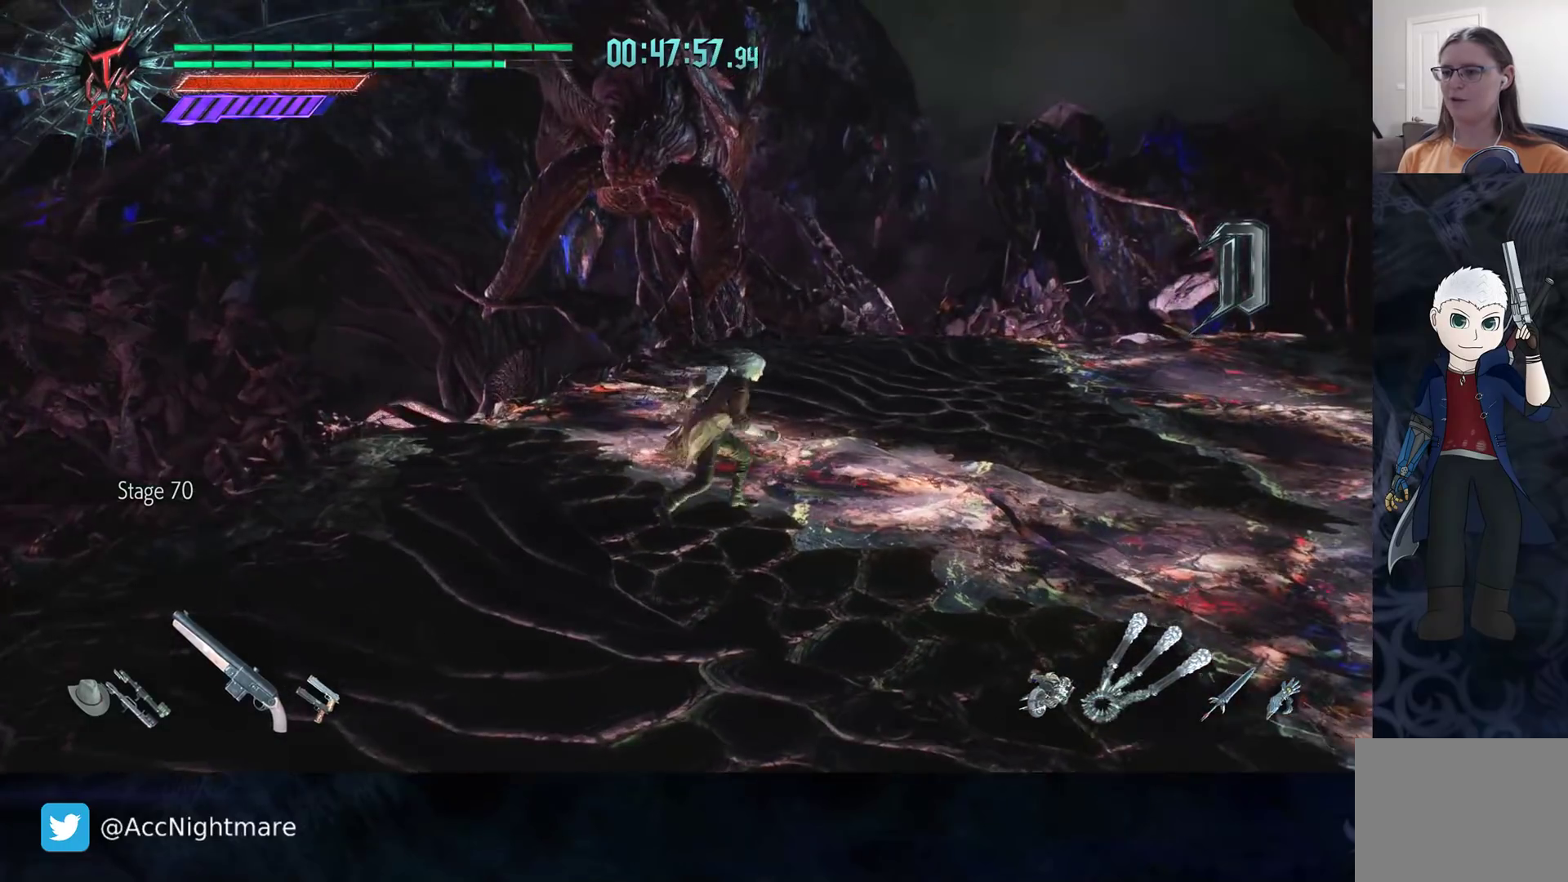
{"buttons": [], "left_stick": "up-right", "right_stick": "left", "events": [[433, "left_stick", "up-right"], [450, "right_stick", "left"]]}
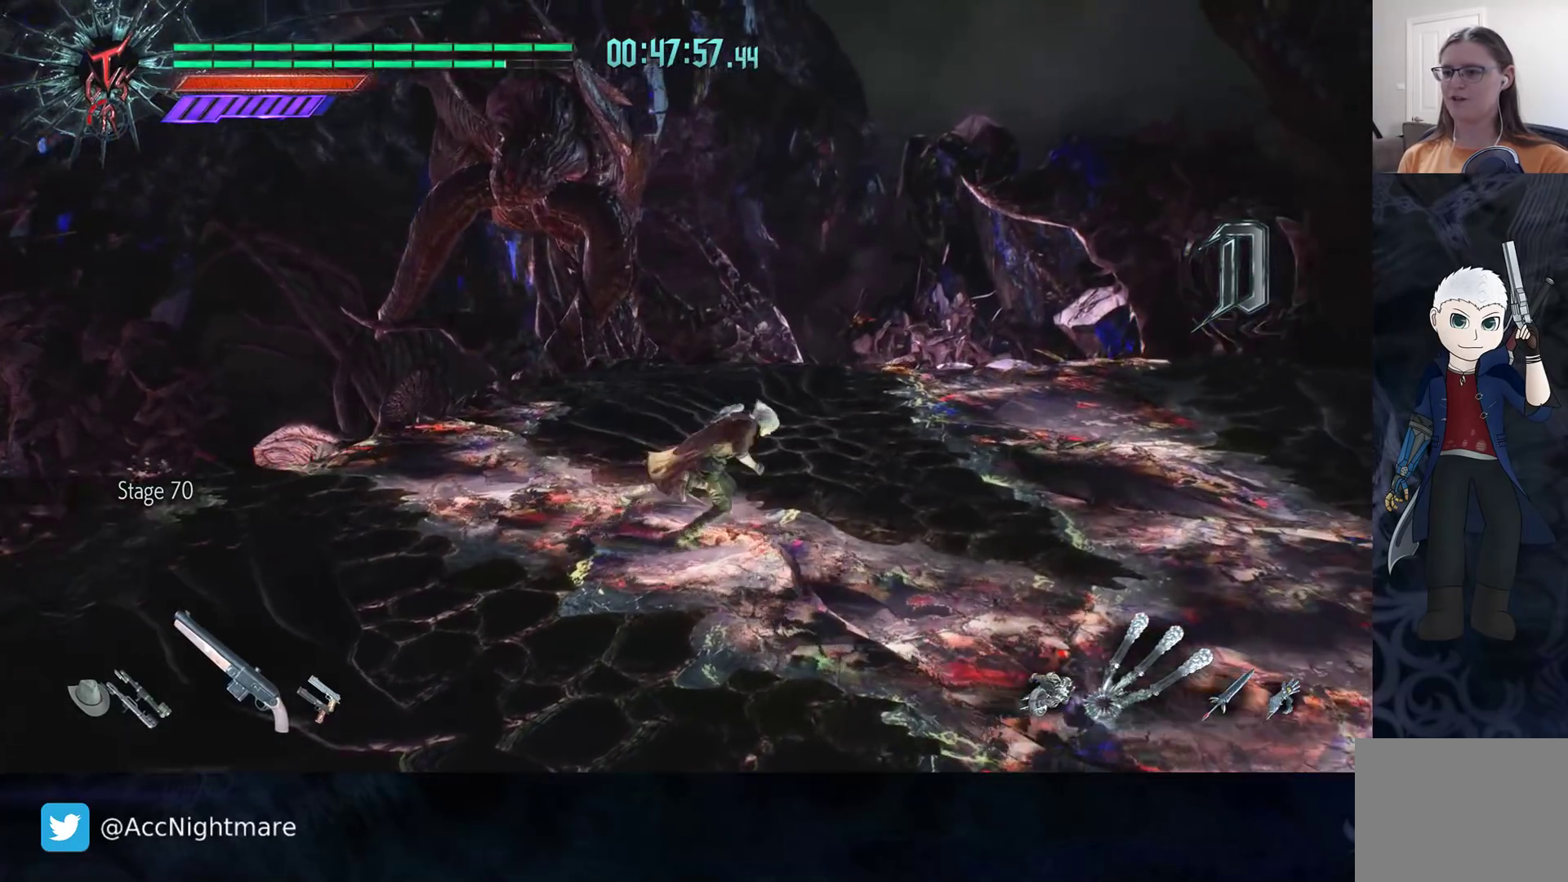
{"buttons": [], "left_stick": "up-right", "right_stick": "center", "events": [[183, "right_stick", "center"]]}
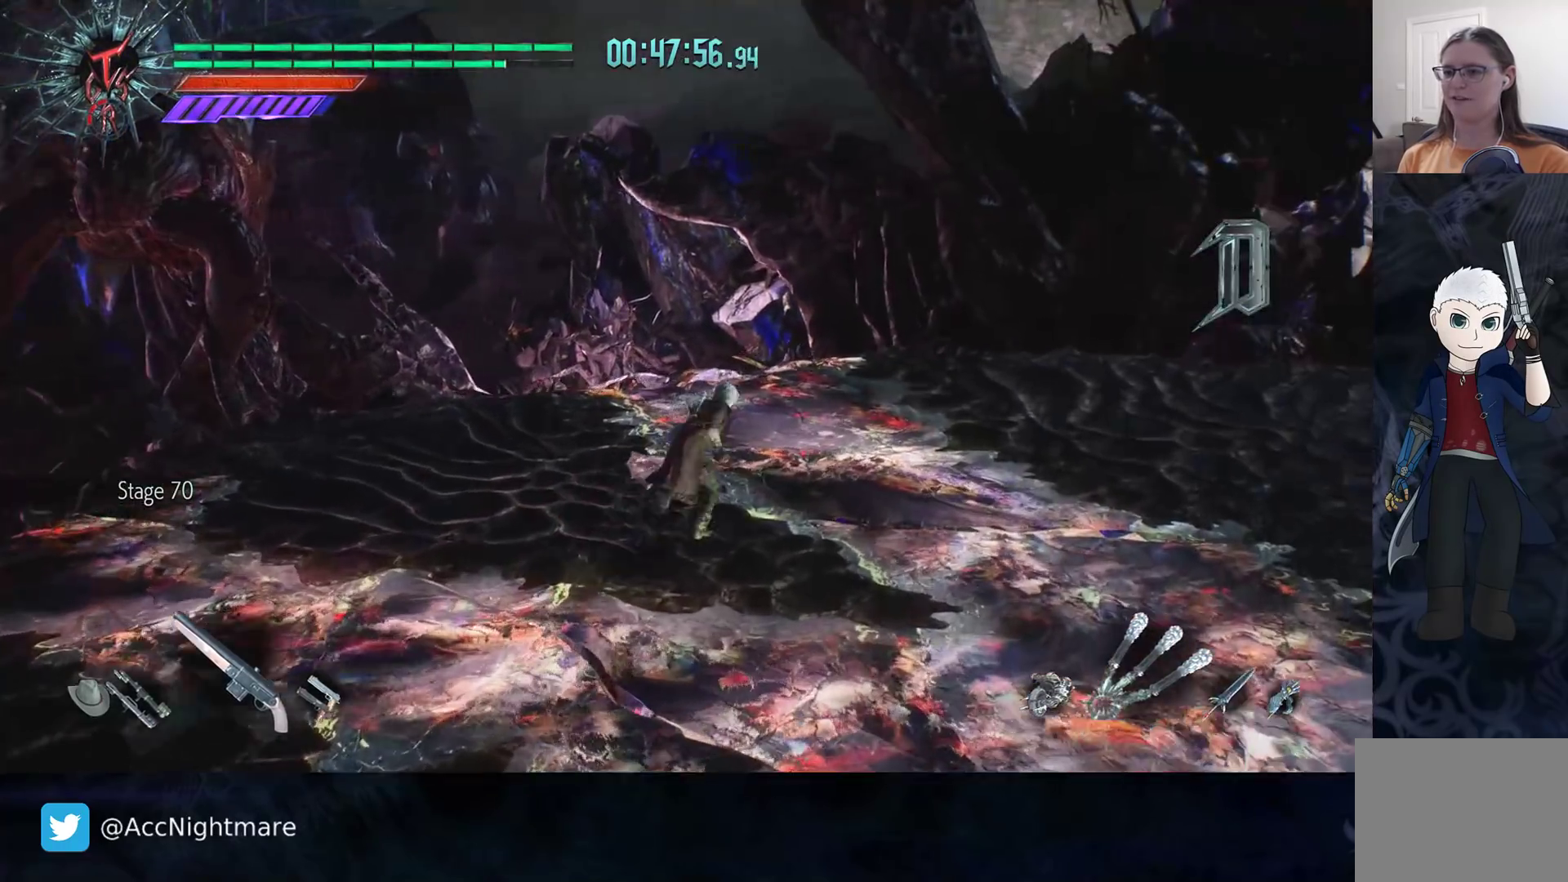
{"buttons": [], "left_stick": "up-right", "right_stick": "left", "events": [[283, "right_stick", "left"]]}
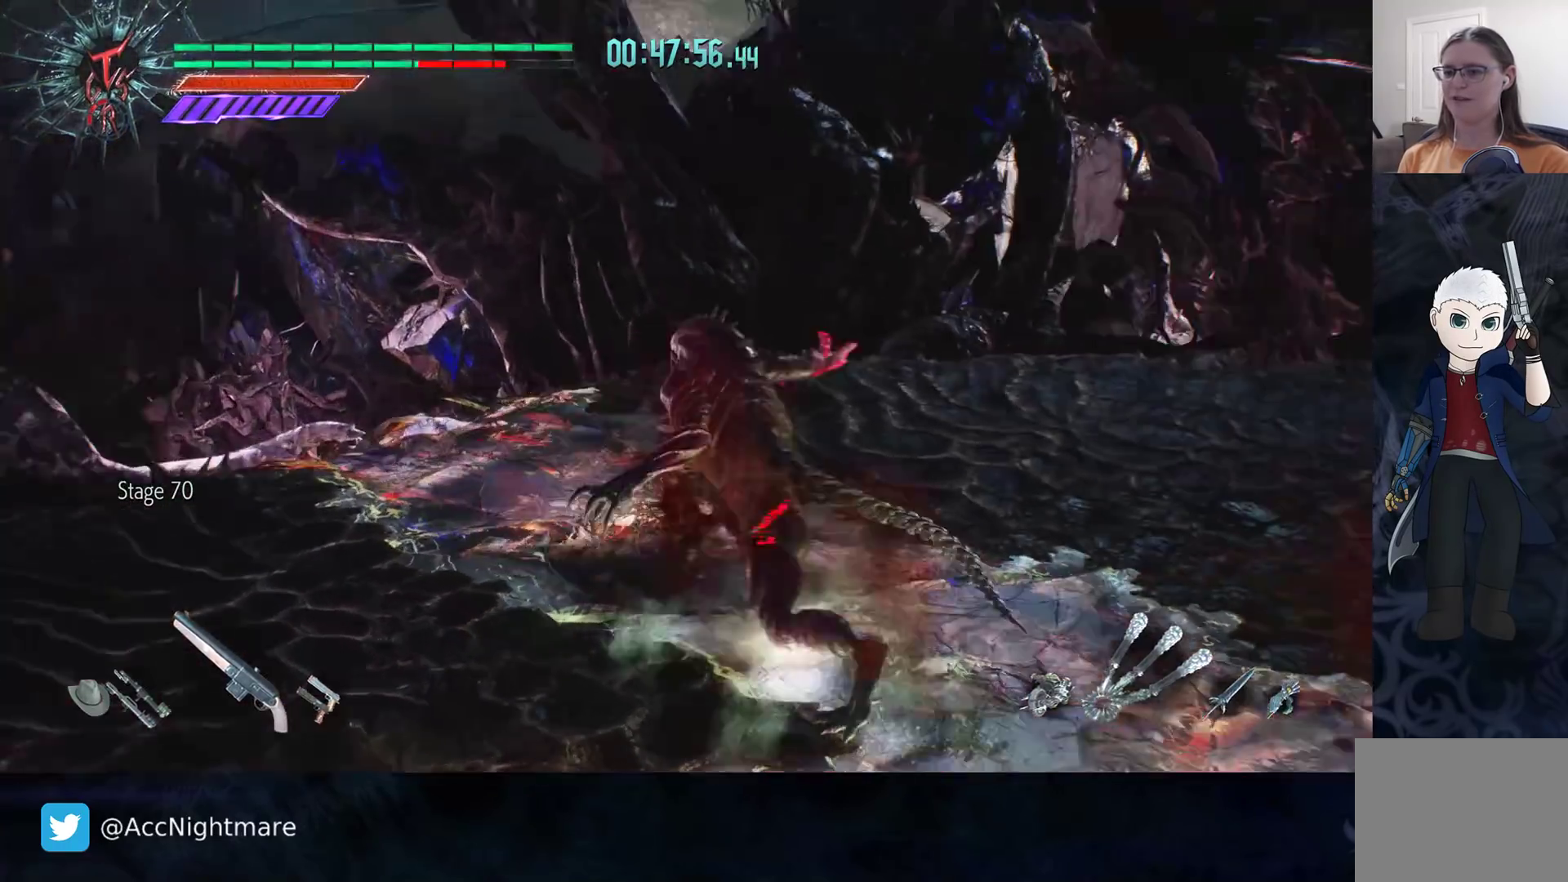
{"buttons": [], "left_stick": "center", "right_stick": "center", "events": [[67, "right_stick", "center"], [267, "left_stick", "right"], [400, "left_stick", "center"]]}
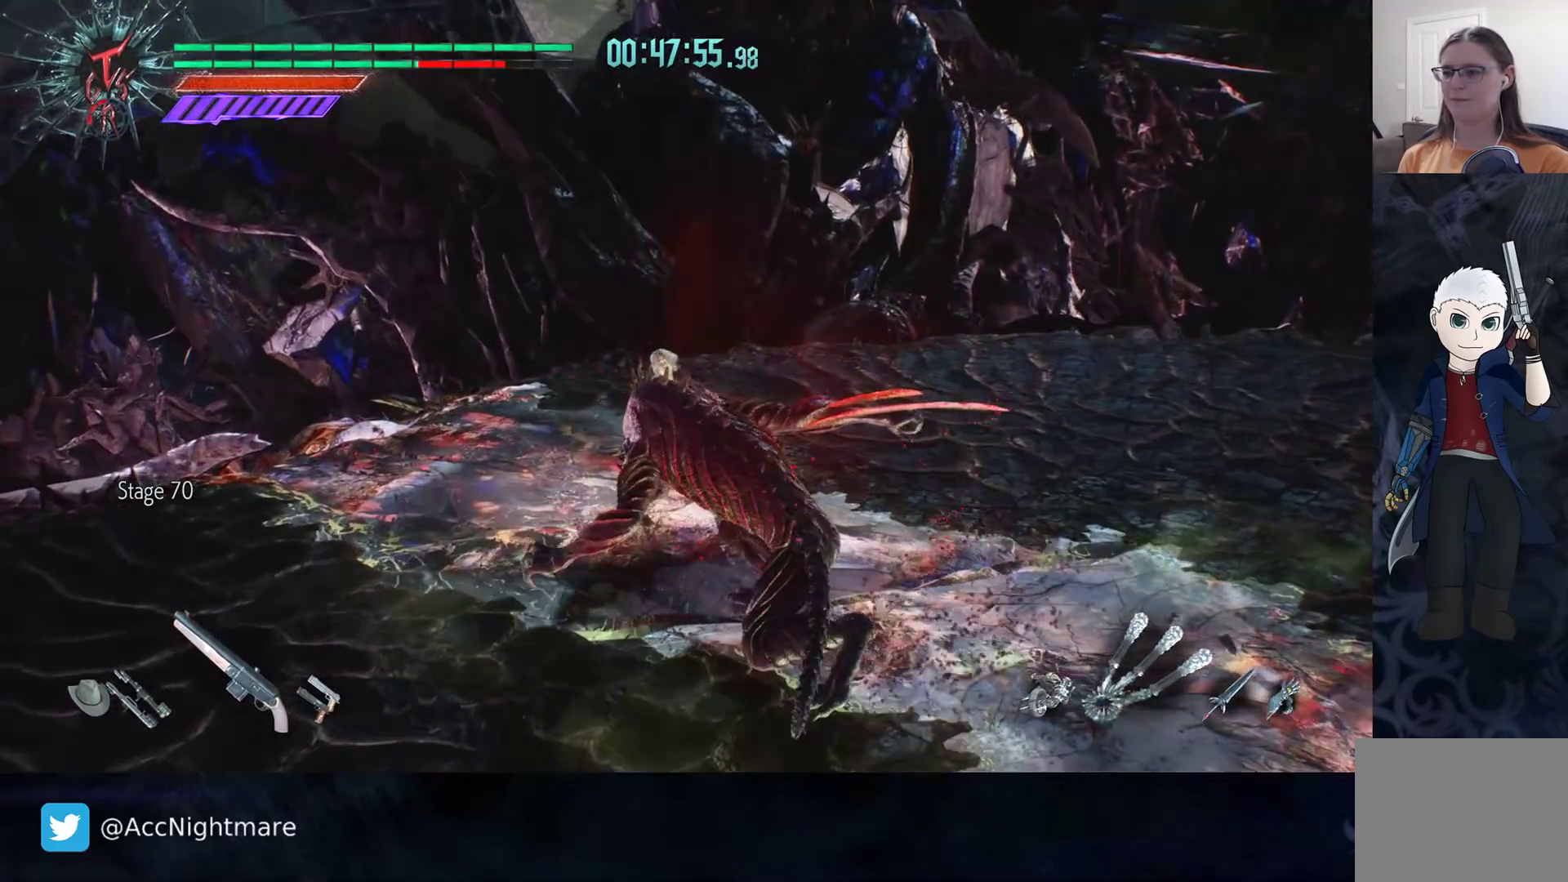
{"buttons": ["TRIANGLE", "R2"], "left_stick": "down", "right_stick": "center", "events": [[33, "right_stick", "right"], [100, "right_stick", "center"], [133, "R2", "down"], [150, "left_stick", "down-right"], [217, "TRIANGLE", "down"], [233, "left_stick", "down"], [267, "TRIANGLE", "up"], [350, "TRIANGLE", "down"], [417, "TRIANGLE", "up"], [483, "TRIANGLE", "down"]]}
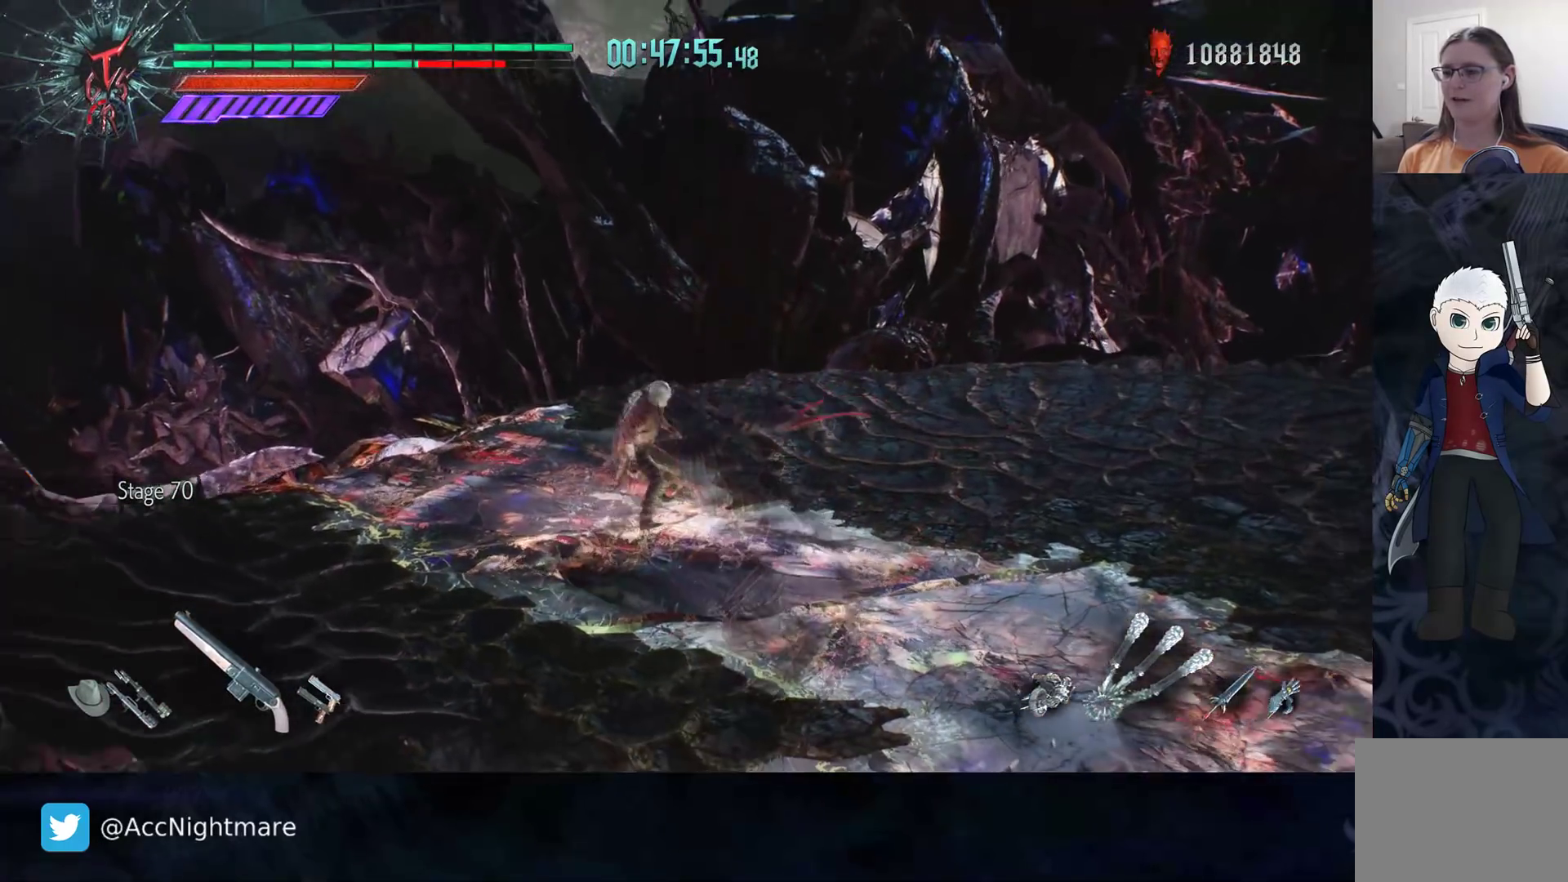
{"buttons": [], "left_stick": "down-right", "right_stick": "center", "events": [[67, "TRIANGLE", "up"], [117, "TRIANGLE", "down"], [167, "left_stick", "down-right"], [200, "TRIANGLE", "up"], [250, "TRIANGLE", "down"], [467, "R2", "up"], [467, "TRIANGLE", "up"]]}
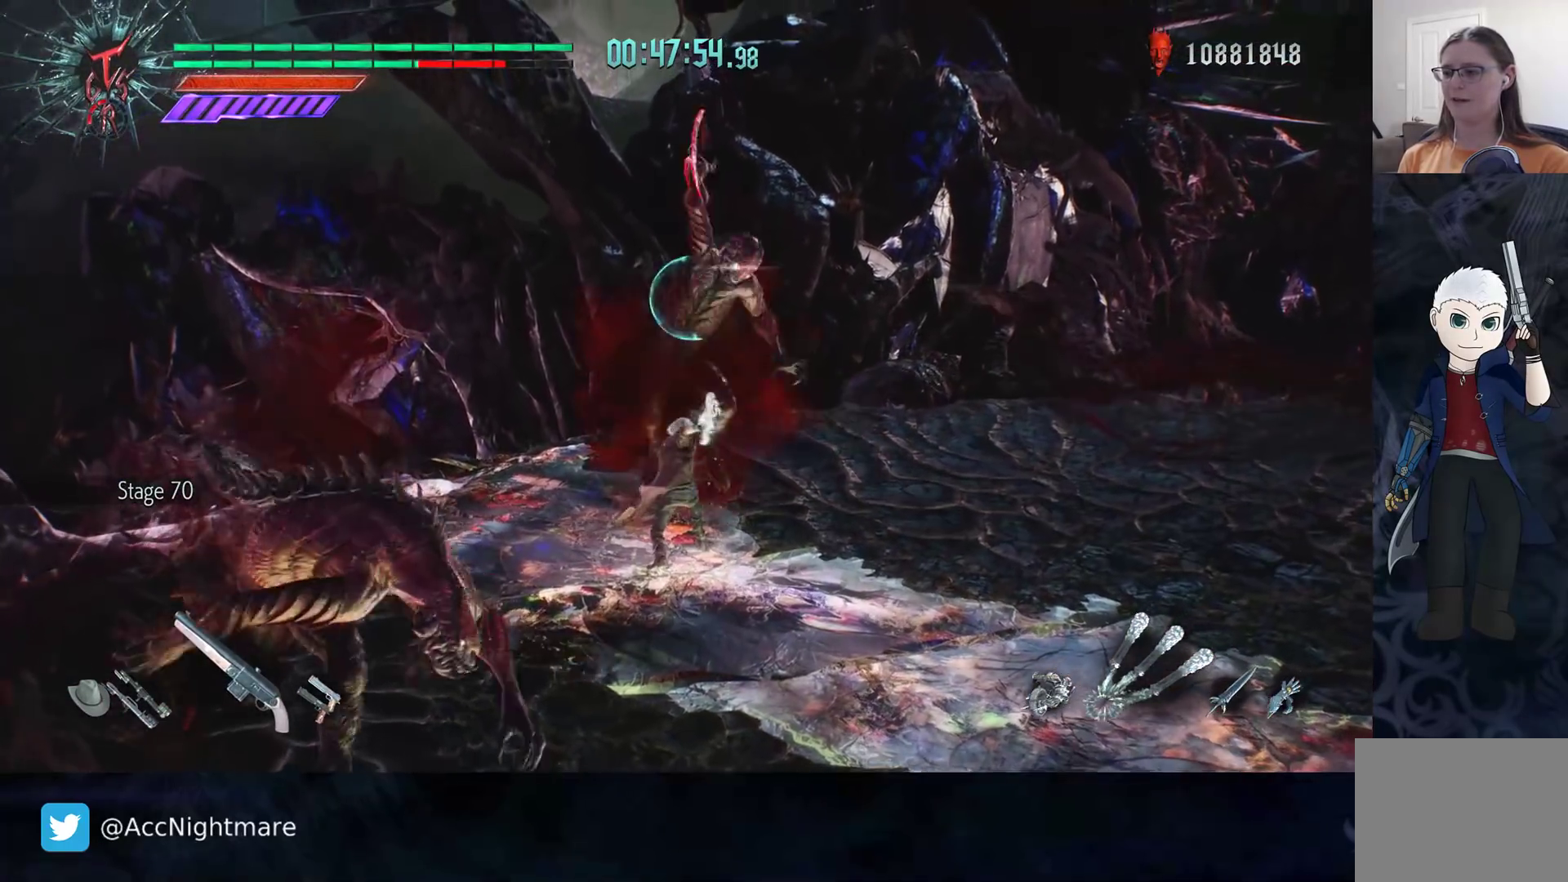
{"buttons": ["R2"], "left_stick": "center", "right_stick": "center", "events": [[17, "TRIANGLE", "down"], [33, "R2", "down"], [183, "TRIANGLE", "up"], [217, "TRIANGLE", "down"], [333, "TRIANGLE", "up"], [383, "TRIANGLE", "down"], [417, "left_stick", "center"], [483, "TRIANGLE", "up"]]}
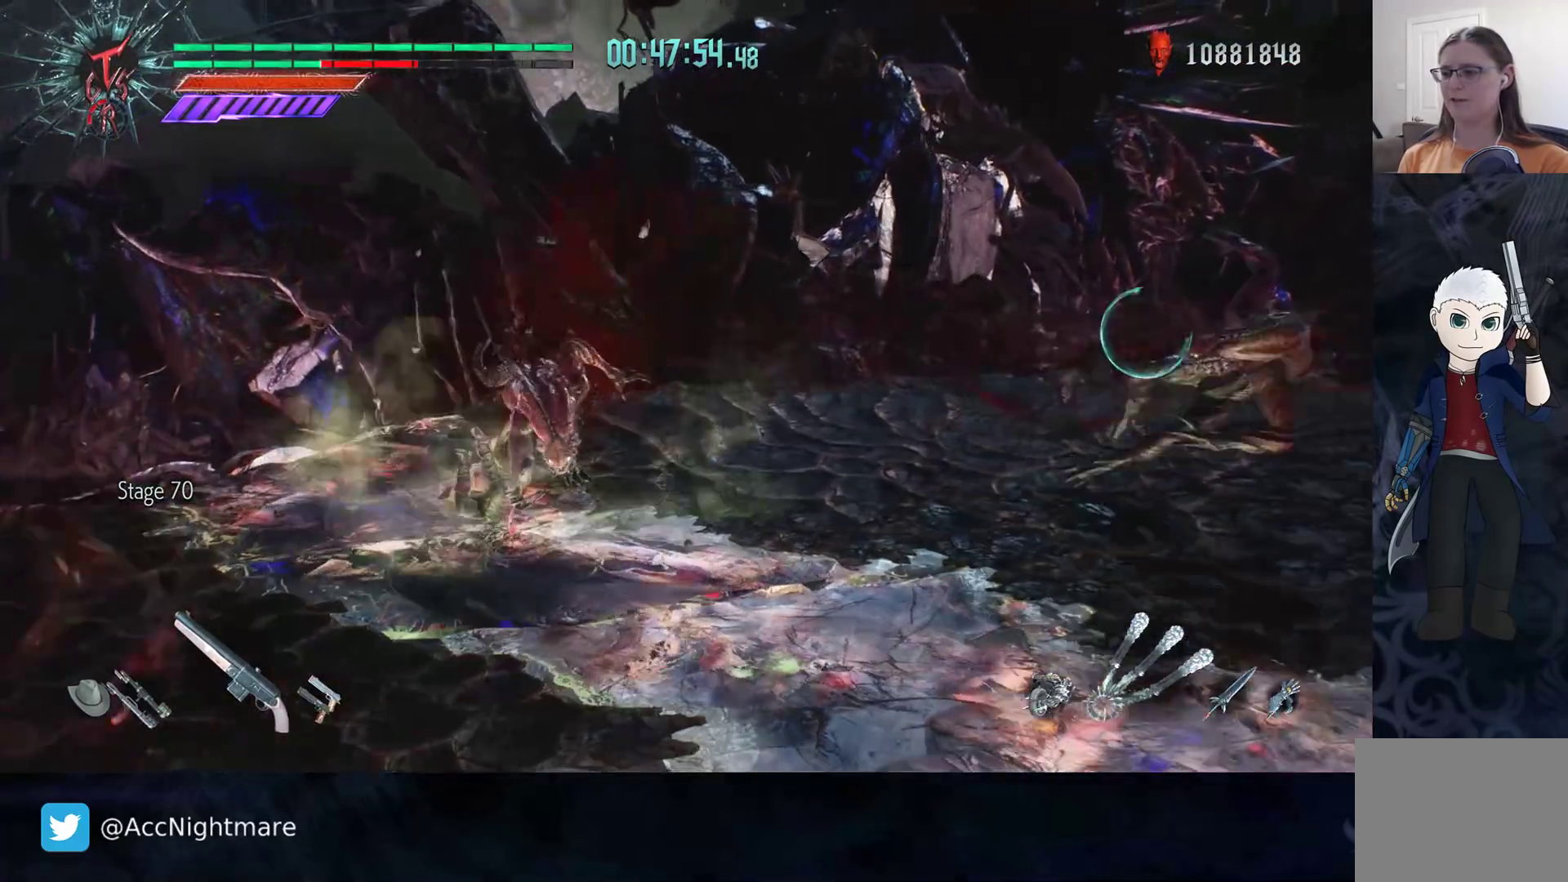
{"buttons": ["R2"], "left_stick": "center", "right_stick": "center", "events": [[67, "R2", "up"], [117, "left_stick", "up-right"], [300, "R2", "down"], [300, "left_stick", "up-left"], [417, "left_stick", "center"]]}
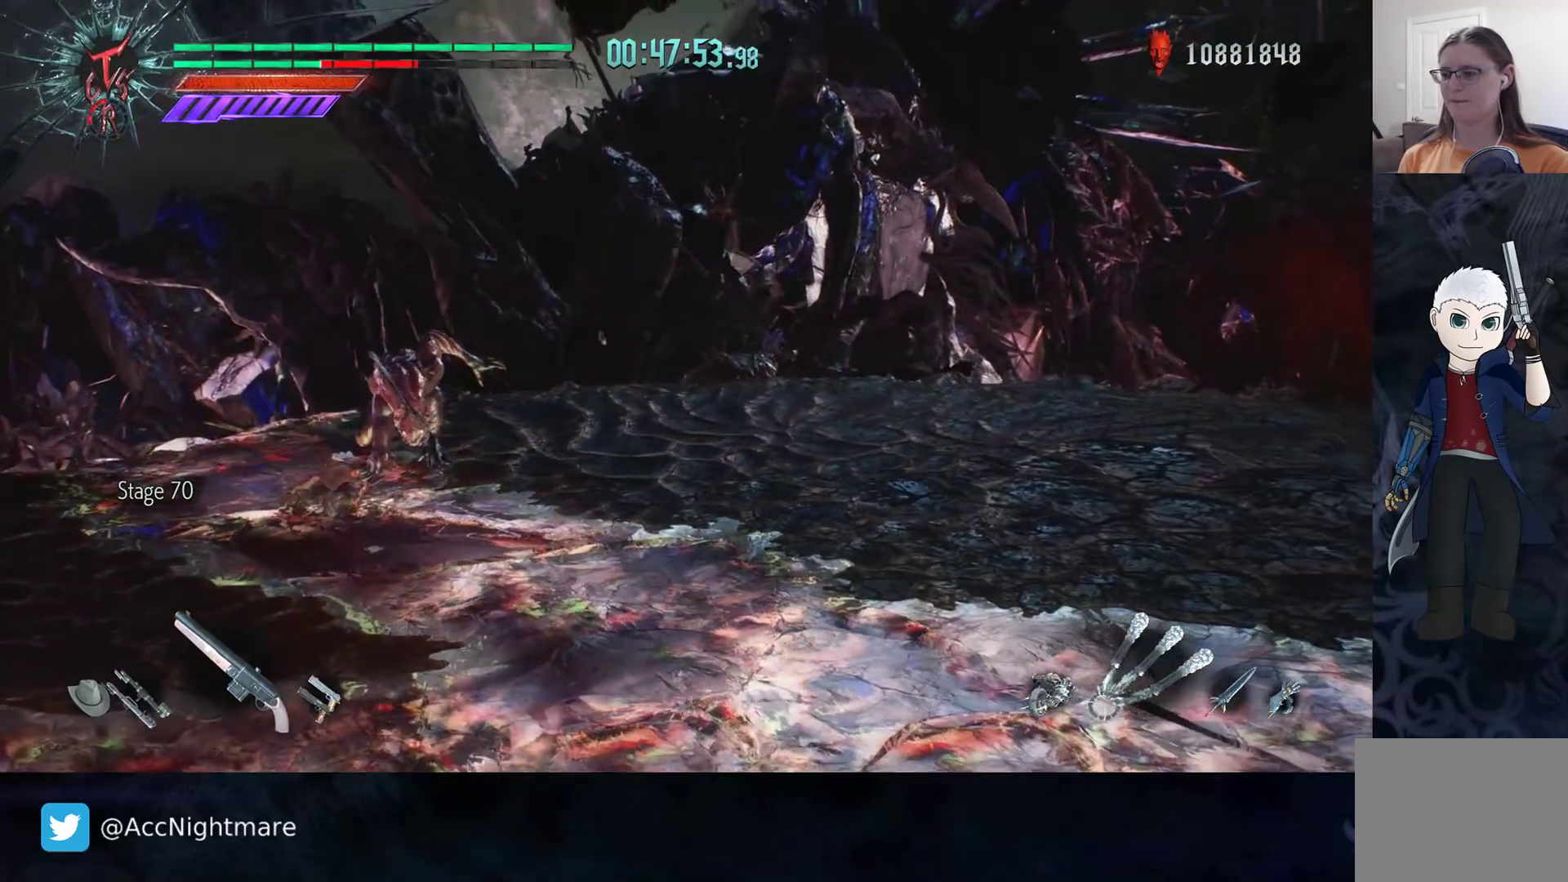
{"buttons": [], "left_stick": "up", "right_stick": "right", "events": [[17, "R2", "up"], [67, "left_stick", "up-left"], [150, "right_stick", "right"], [200, "R2", "down"], [317, "left_stick", "up"], [400, "R2", "up"]]}
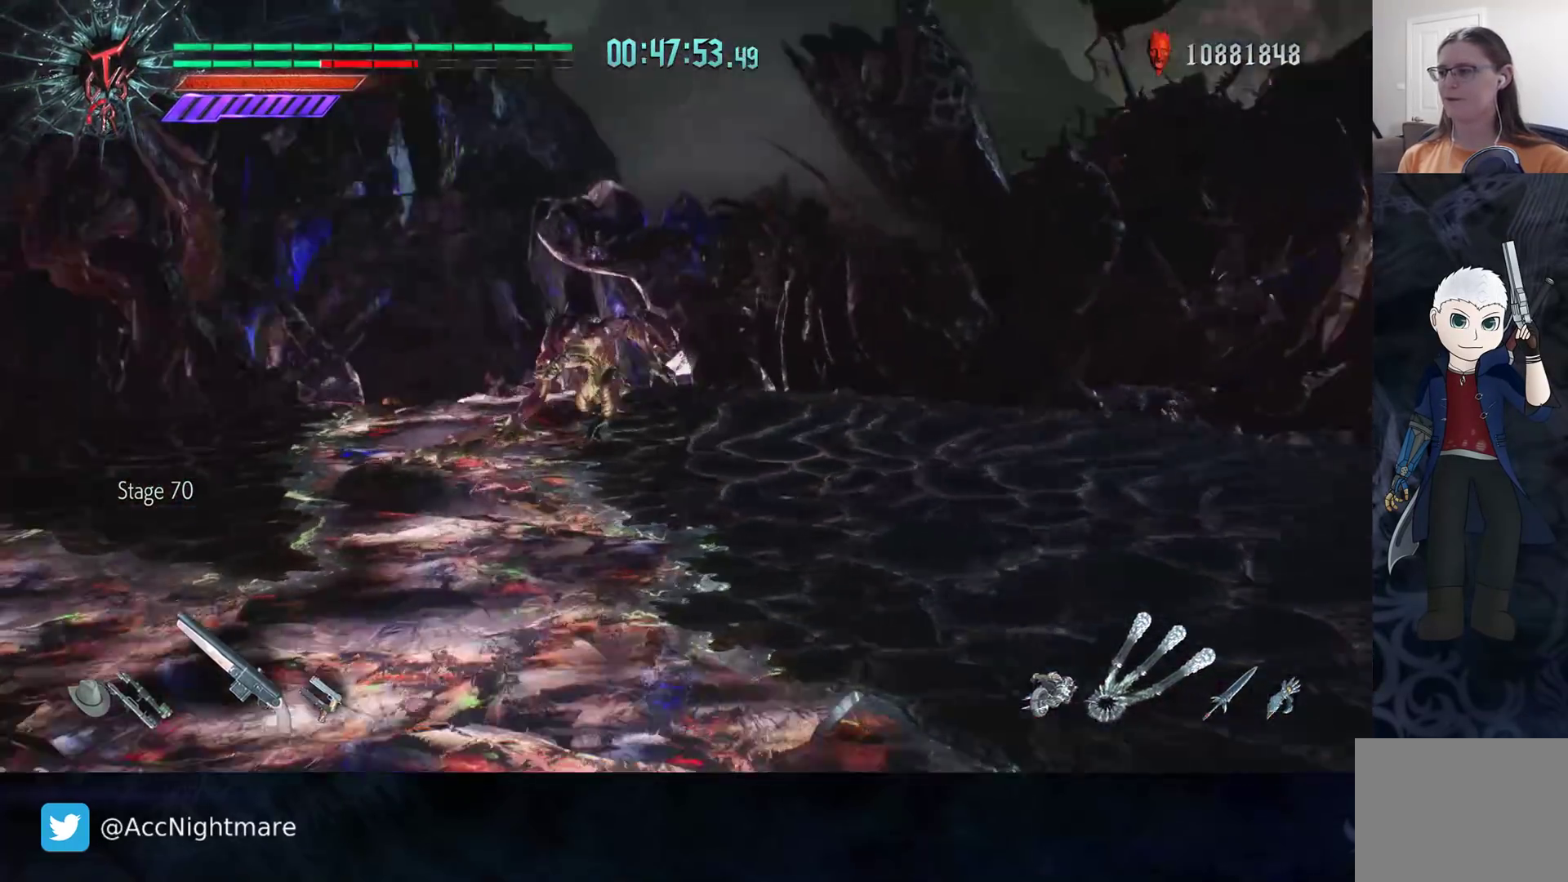
{"buttons": ["R2"], "left_stick": "up", "right_stick": "center", "events": [[50, "L1", "down"], [83, "right_stick", "center"], [150, "L1", "up"], [233, "TRIANGLE", "down"], [317, "R2", "down"], [350, "TRIANGLE", "up"], [400, "TRIANGLE", "down"], [483, "TRIANGLE", "up"]]}
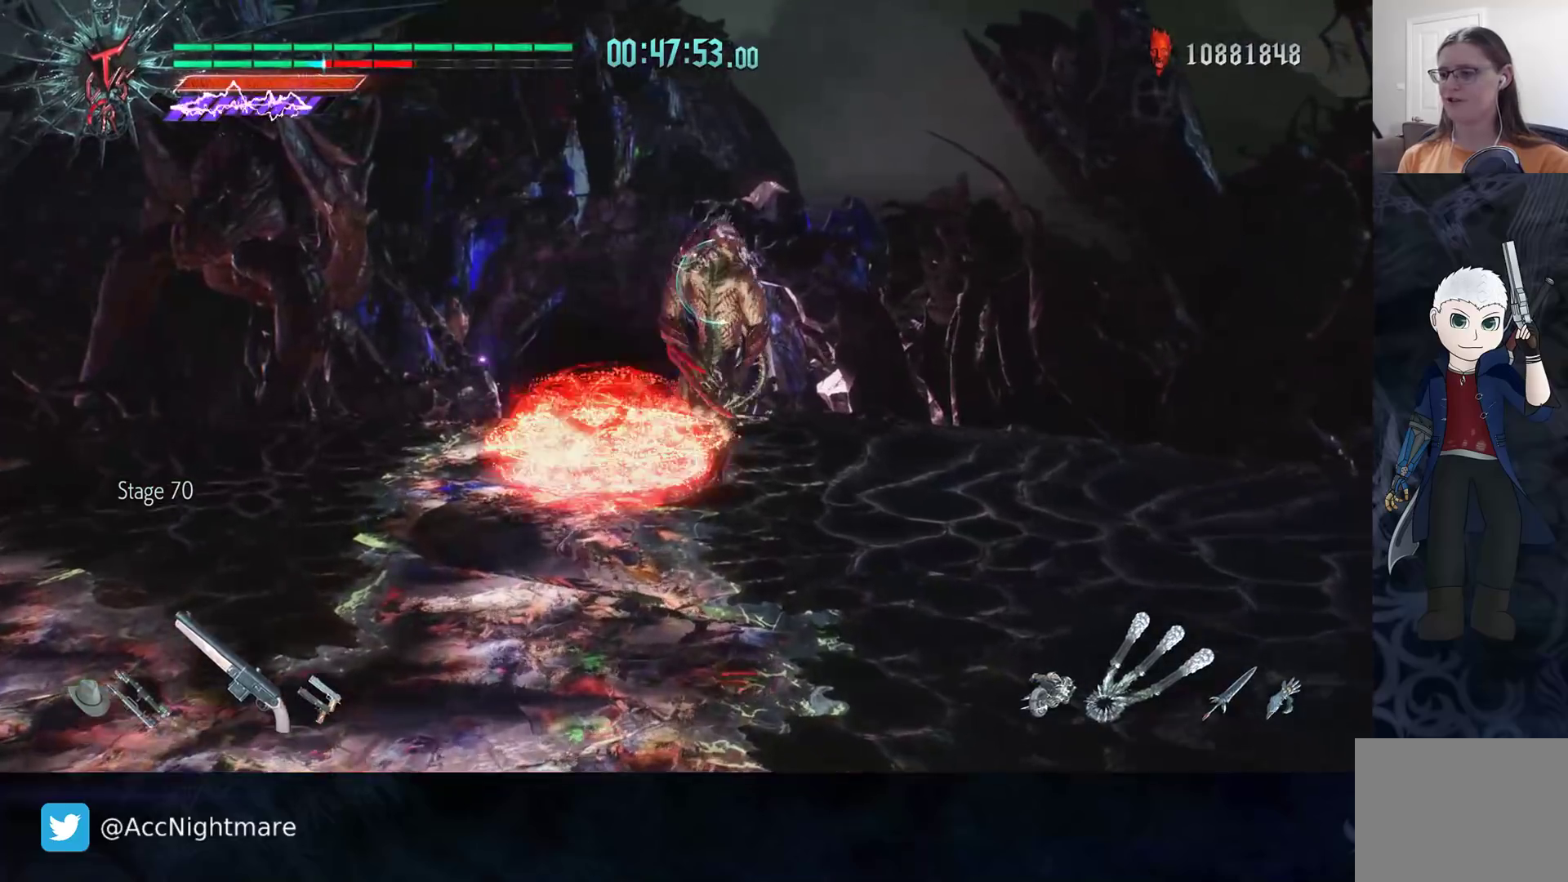
{"buttons": ["TRIANGLE", "R2"], "left_stick": "center", "right_stick": "center", "events": [[33, "TRIANGLE", "down"], [133, "TRIANGLE", "up"], [133, "left_stick", "right"], [167, "TRIANGLE", "down"], [267, "TRIANGLE", "up"], [333, "TRIANGLE", "down"], [400, "left_stick", "center"], [417, "TRIANGLE", "up"], [483, "TRIANGLE", "down"]]}
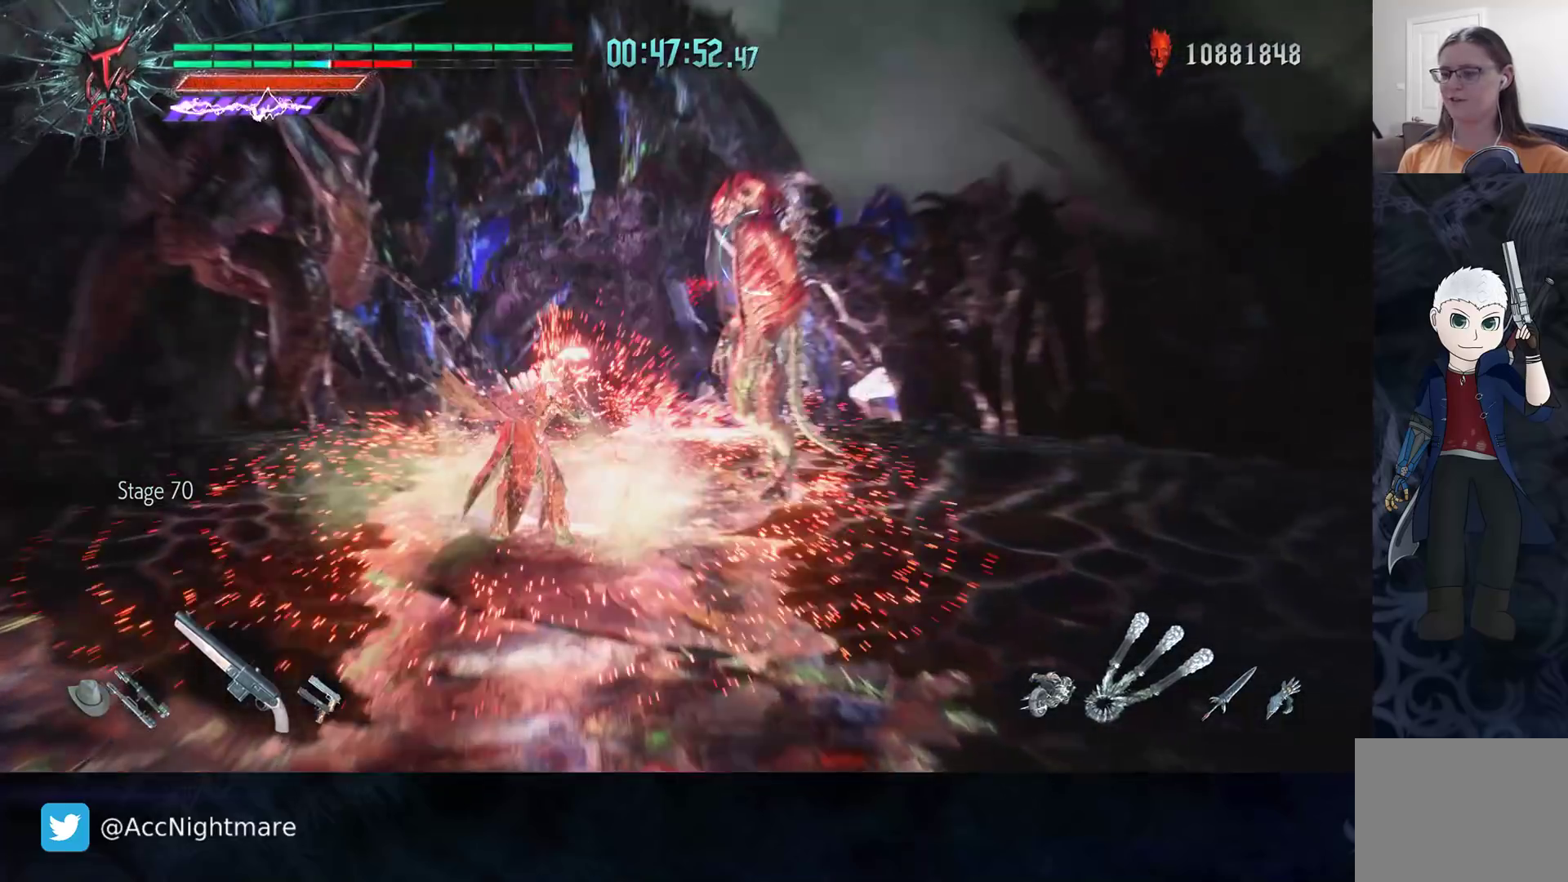
{"buttons": ["R2"], "left_stick": "center", "right_stick": "center", "events": [[67, "TRIANGLE", "up"], [133, "TRIANGLE", "down"], [200, "TRIANGLE", "up"], [267, "TRIANGLE", "down"], [350, "TRIANGLE", "up"], [417, "TRIANGLE", "down"], [500, "TRIANGLE", "up"]]}
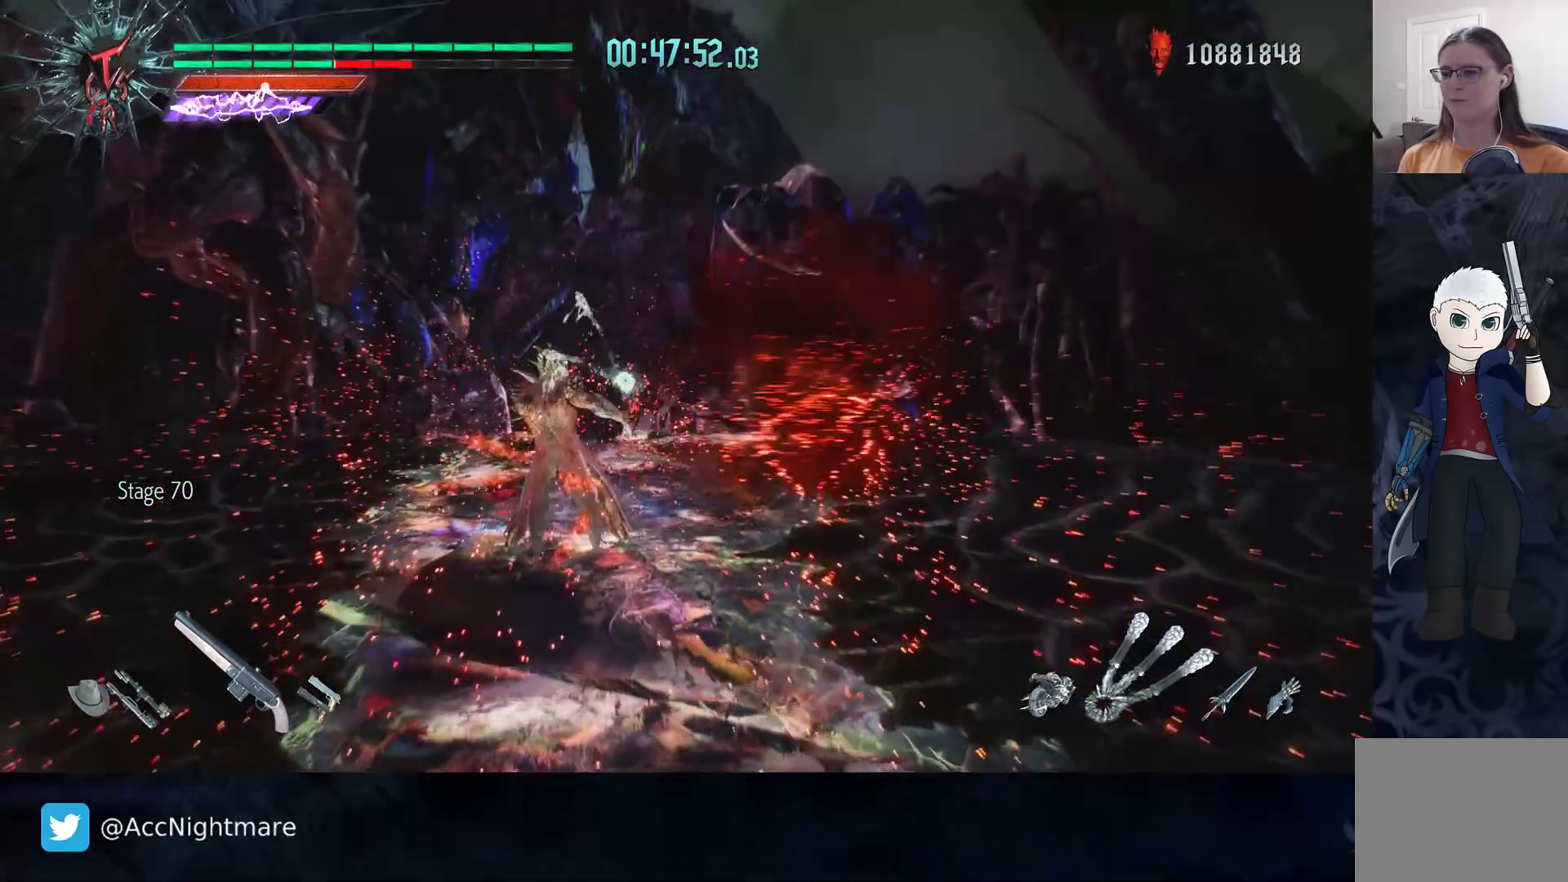
{"buttons": [], "left_stick": "center", "right_stick": "center", "events": [[67, "TRIANGLE", "down"], [133, "TRIANGLE", "up"], [350, "R2", "up"]]}
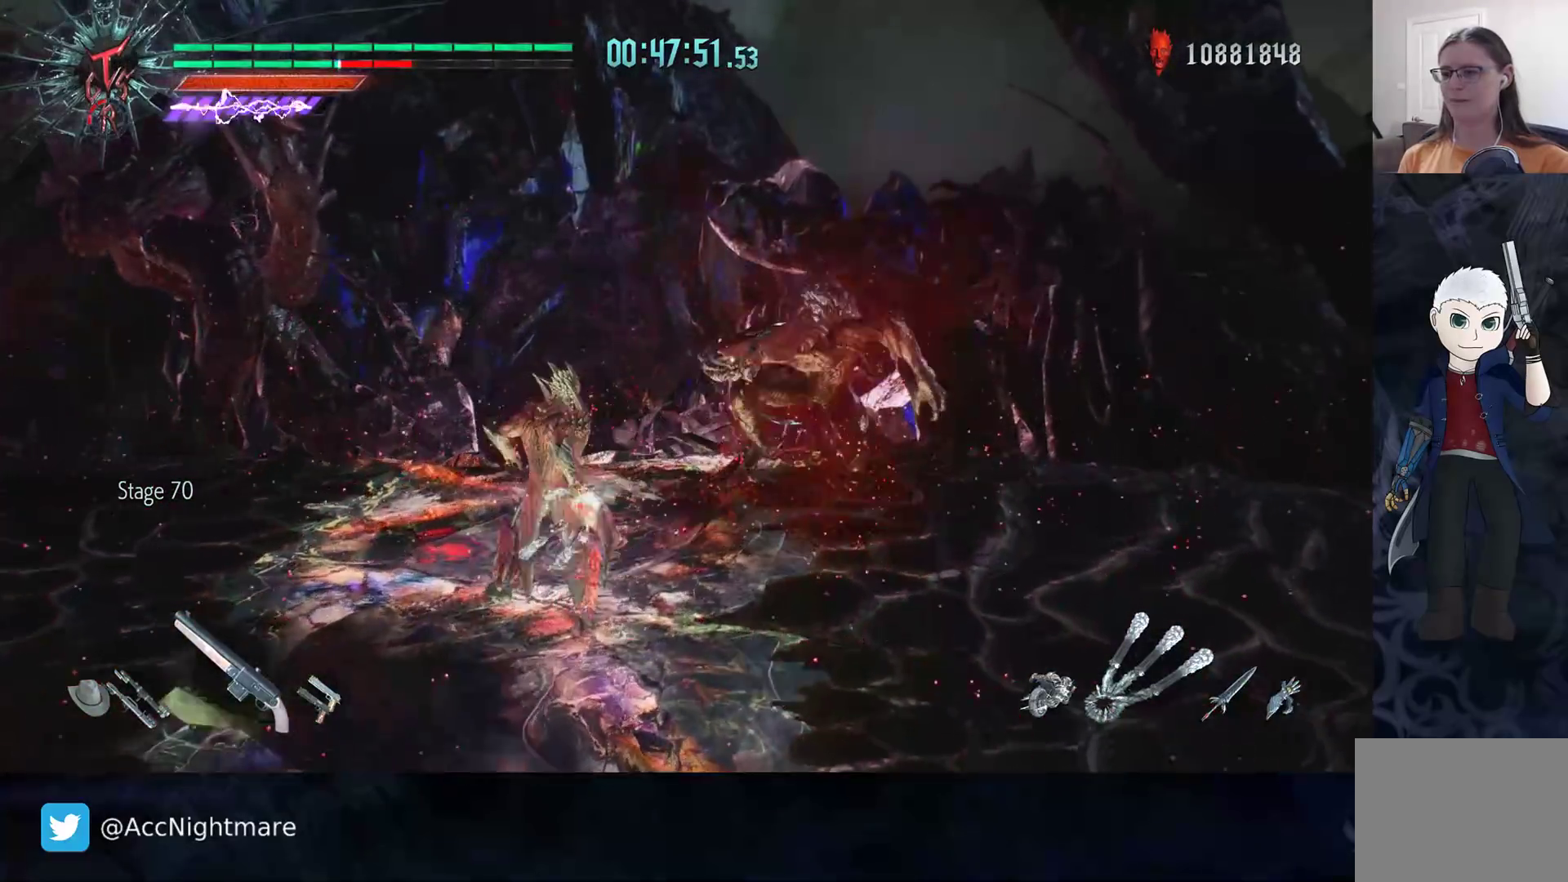
{"buttons": ["R2"], "left_stick": "up-right", "right_stick": "center", "events": [[217, "R2", "down"], [233, "left_stick", "up-right"], [250, "TRIANGLE", "down"], [333, "TRIANGLE", "up"], [400, "TRIANGLE", "down"], [467, "TRIANGLE", "up"]]}
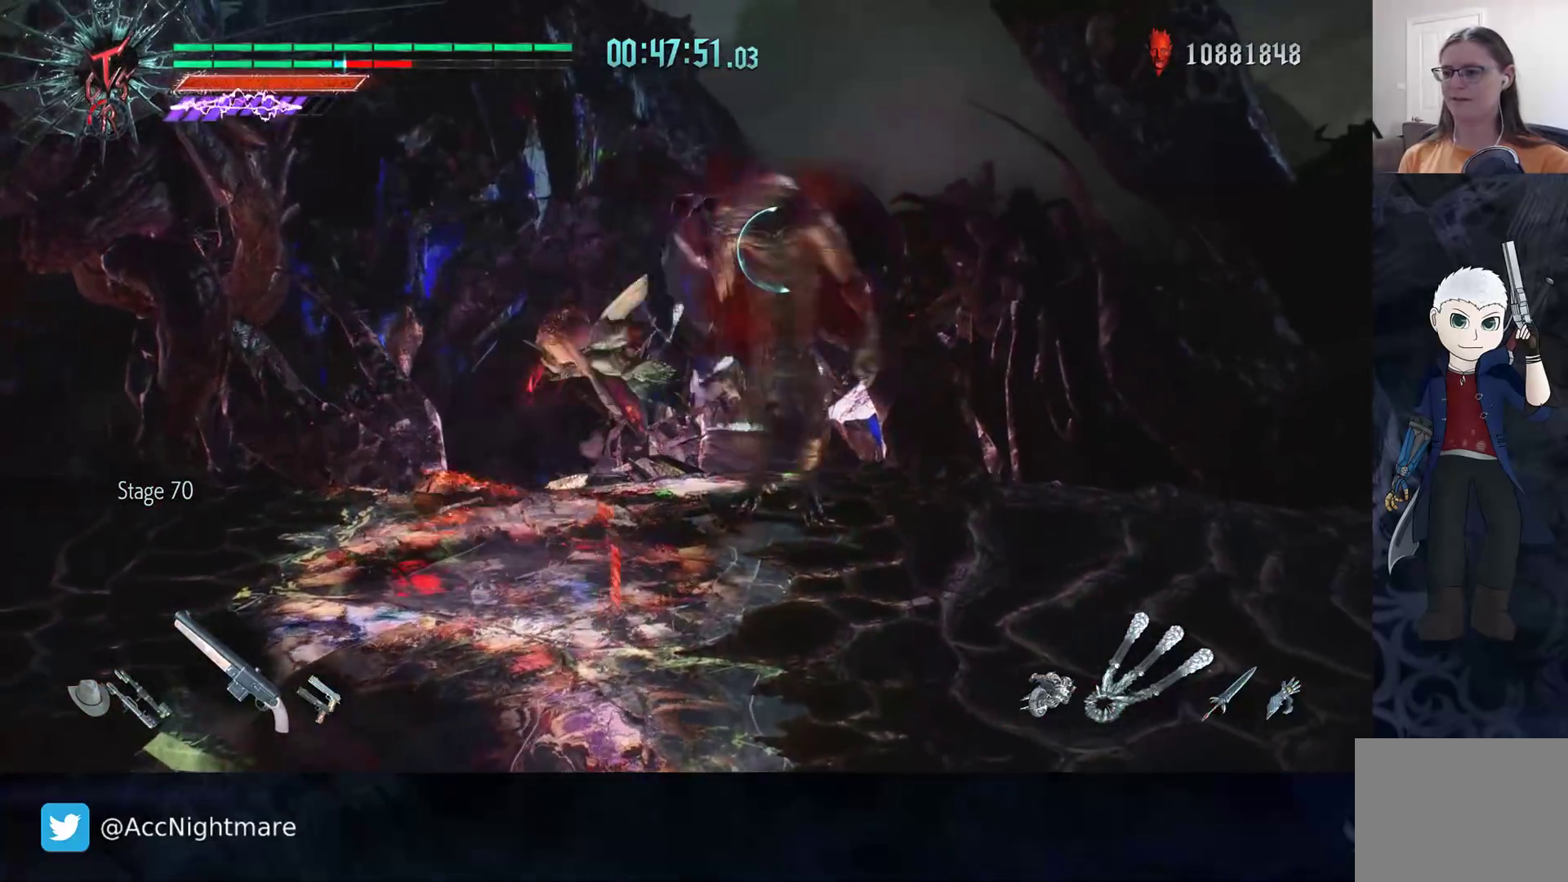
{"buttons": ["TRIANGLE", "R2"], "left_stick": "center", "right_stick": "center", "events": [[33, "TRIANGLE", "down"], [100, "TRIANGLE", "up"], [150, "TRIANGLE", "down"], [283, "left_stick", "center"]]}
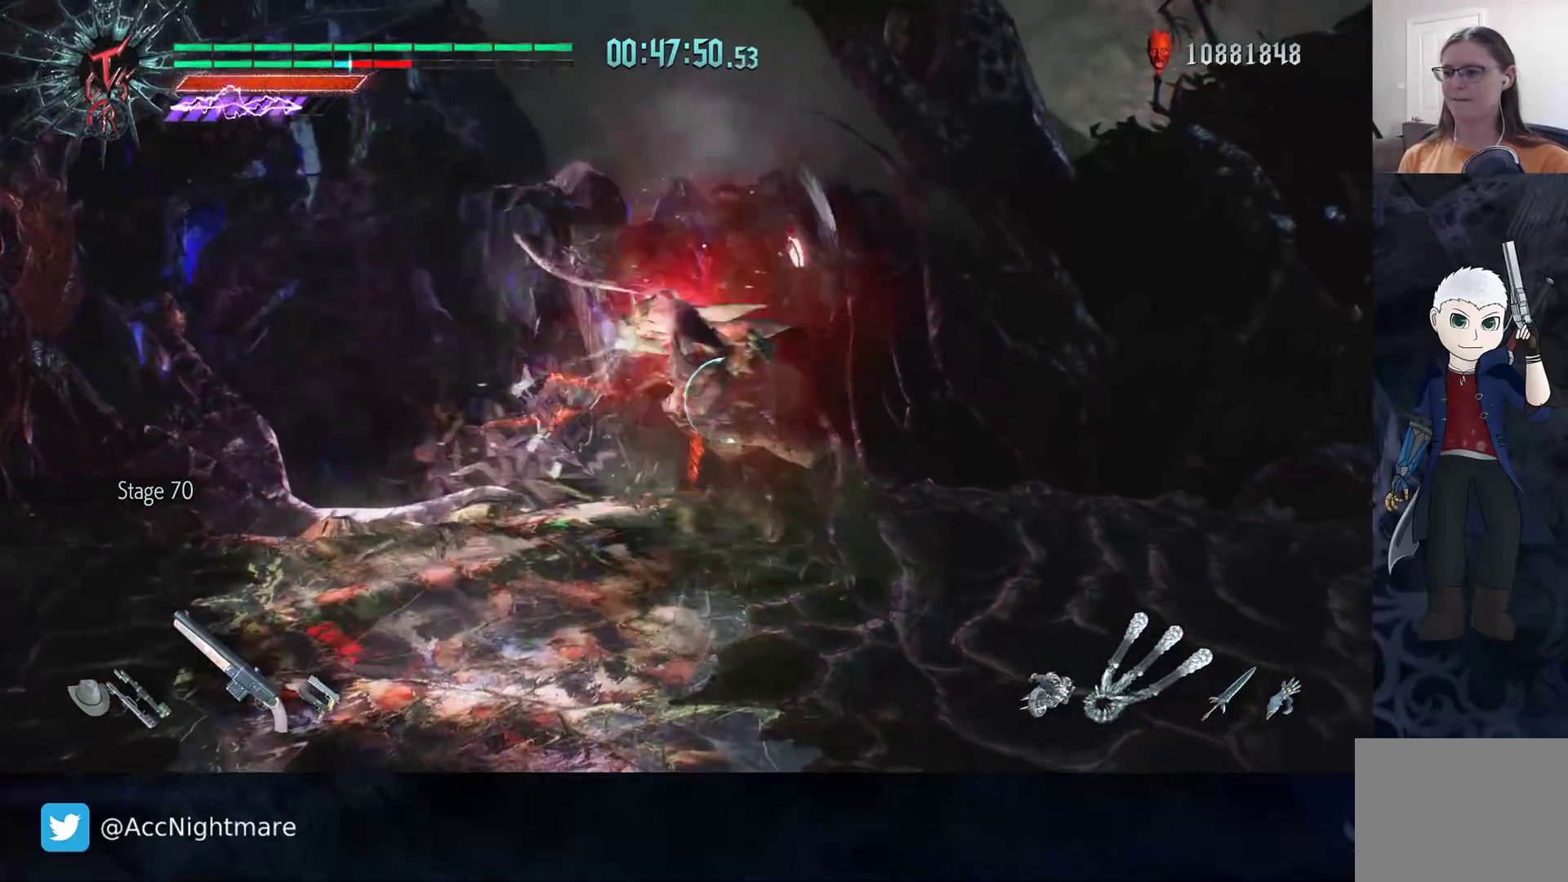
{"buttons": ["TRIANGLE", "R2"], "left_stick": "center", "right_stick": "center", "events": [[217, "R2", "up"], [483, "R2", "down"]]}
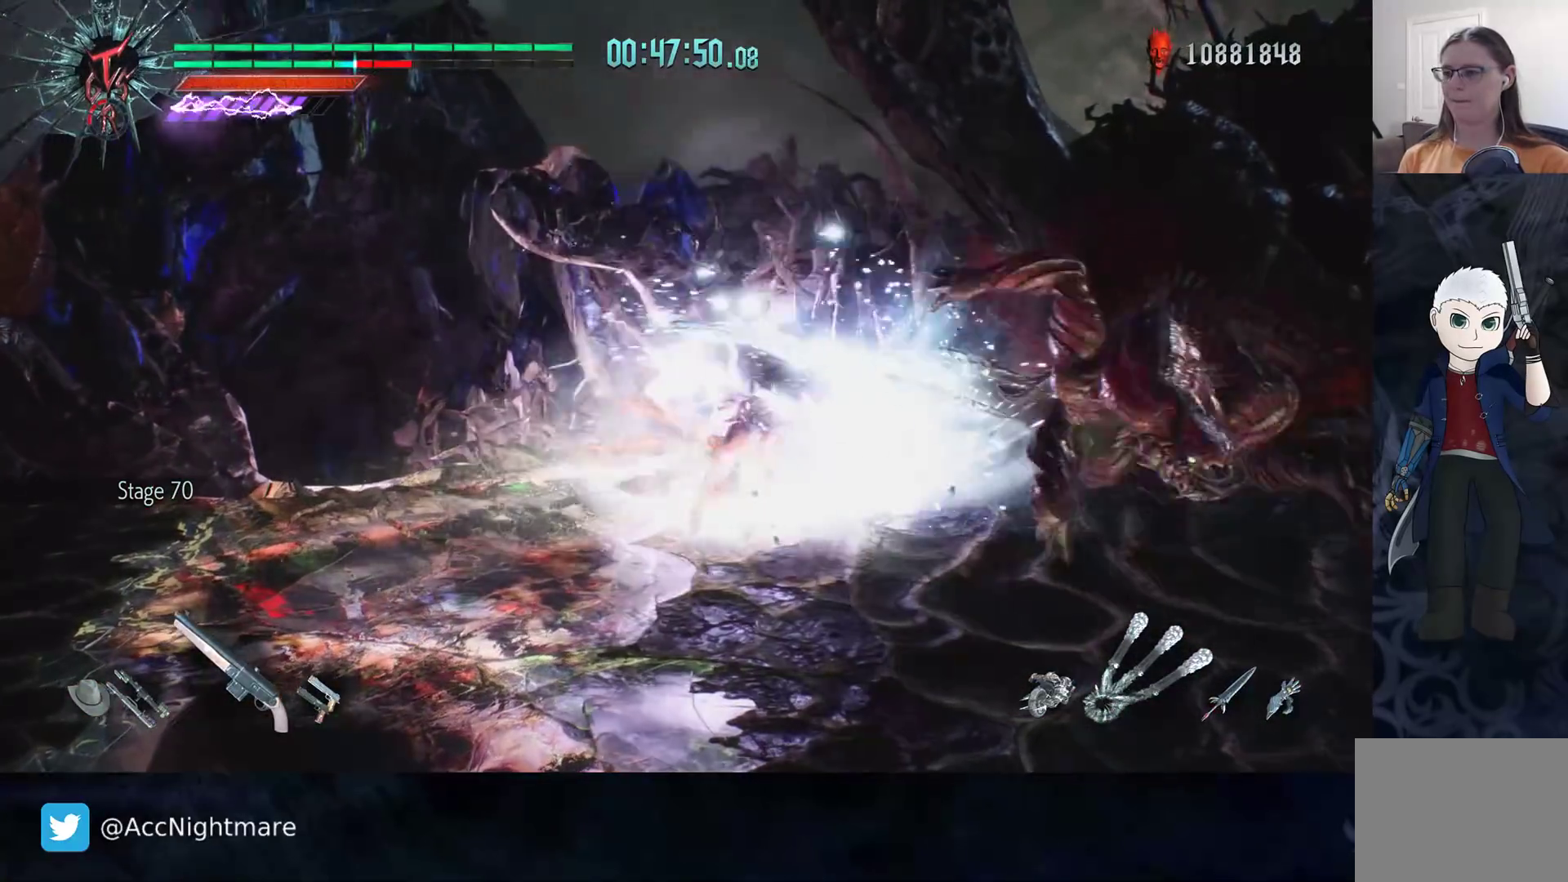
{"buttons": ["TRIANGLE", "R2"], "left_stick": "center", "right_stick": "center", "events": []}
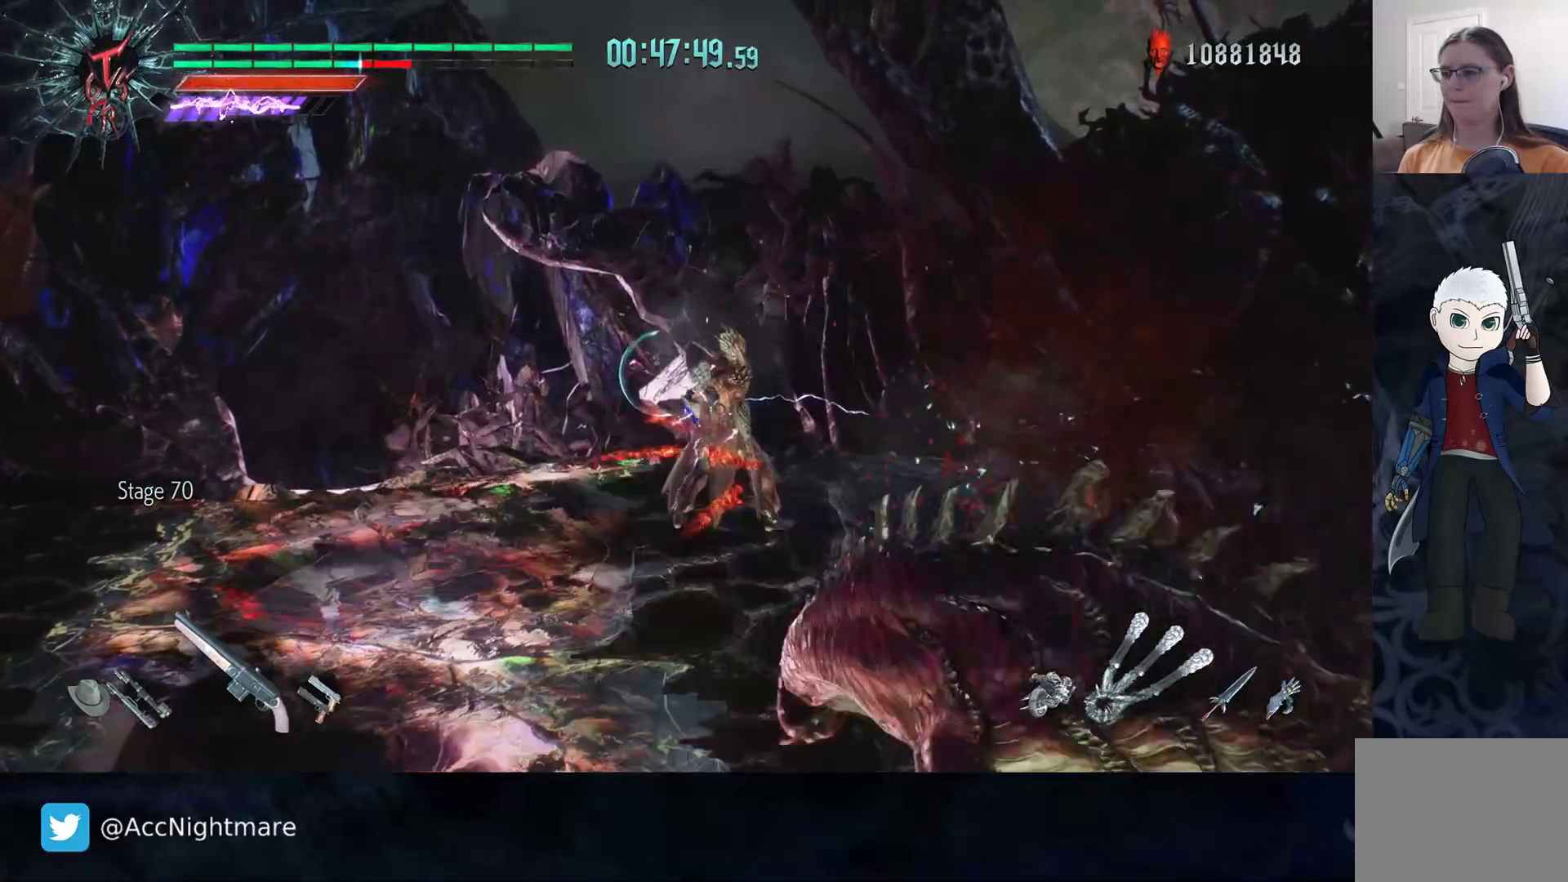
{"buttons": ["R2"], "left_stick": "up-left", "right_stick": "center", "events": [[17, "R2", "up"], [117, "R2", "down"], [333, "TRIANGLE", "up"], [333, "left_stick", "up-left"], [417, "TRIANGLE", "down"], [500, "TRIANGLE", "up"]]}
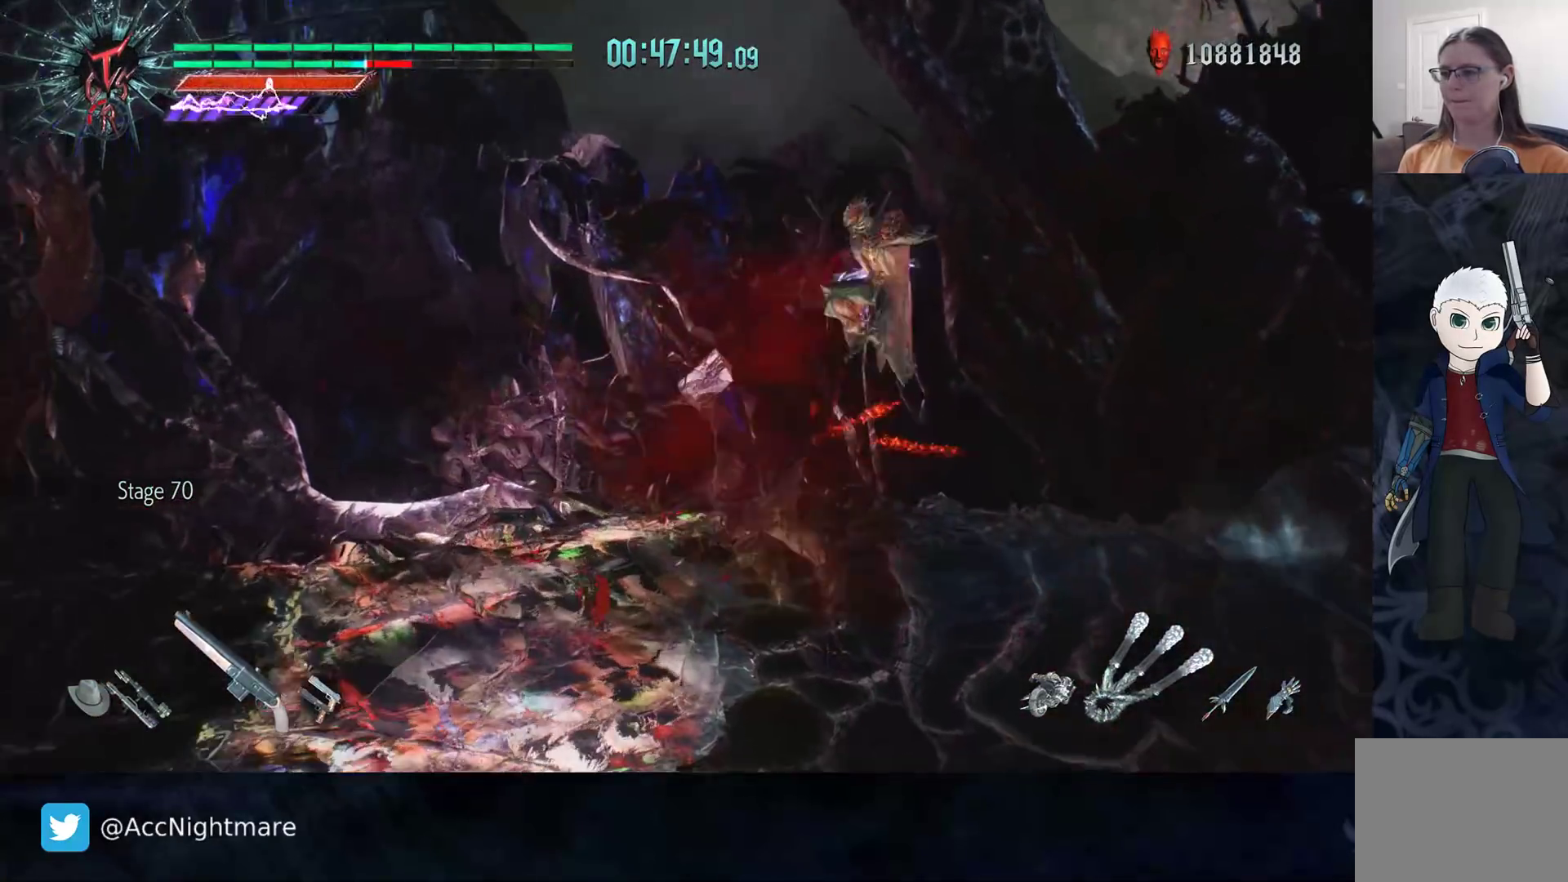
{"buttons": ["R2"], "left_stick": "center", "right_stick": "center", "events": [[50, "TRIANGLE", "down"], [133, "TRIANGLE", "up"], [200, "TRIANGLE", "down"], [283, "TRIANGLE", "up"], [333, "TRIANGLE", "down"], [417, "TRIANGLE", "up"], [500, "left_stick", "center"]]}
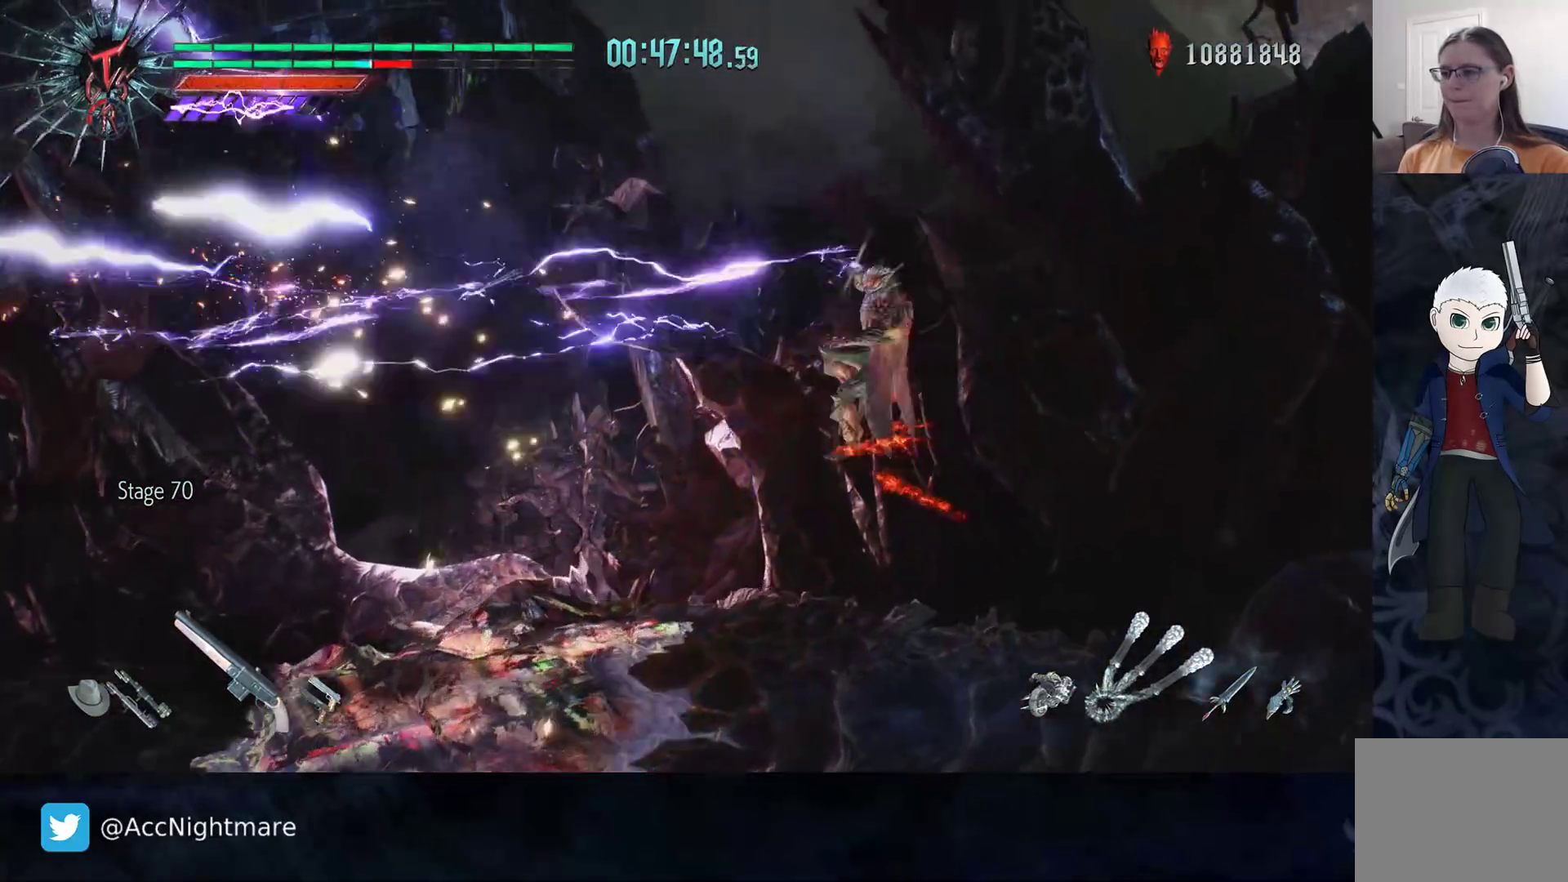
{"buttons": ["CIRCLE"], "left_stick": "left", "right_stick": "center", "events": [[33, "R2", "up"], [117, "R2", "down"], [150, "left_stick", "up-left"], [317, "R2", "up"], [367, "CIRCLE", "down"], [417, "CIRCLE", "up"], [483, "CIRCLE", "down"], [500, "left_stick", "left"]]}
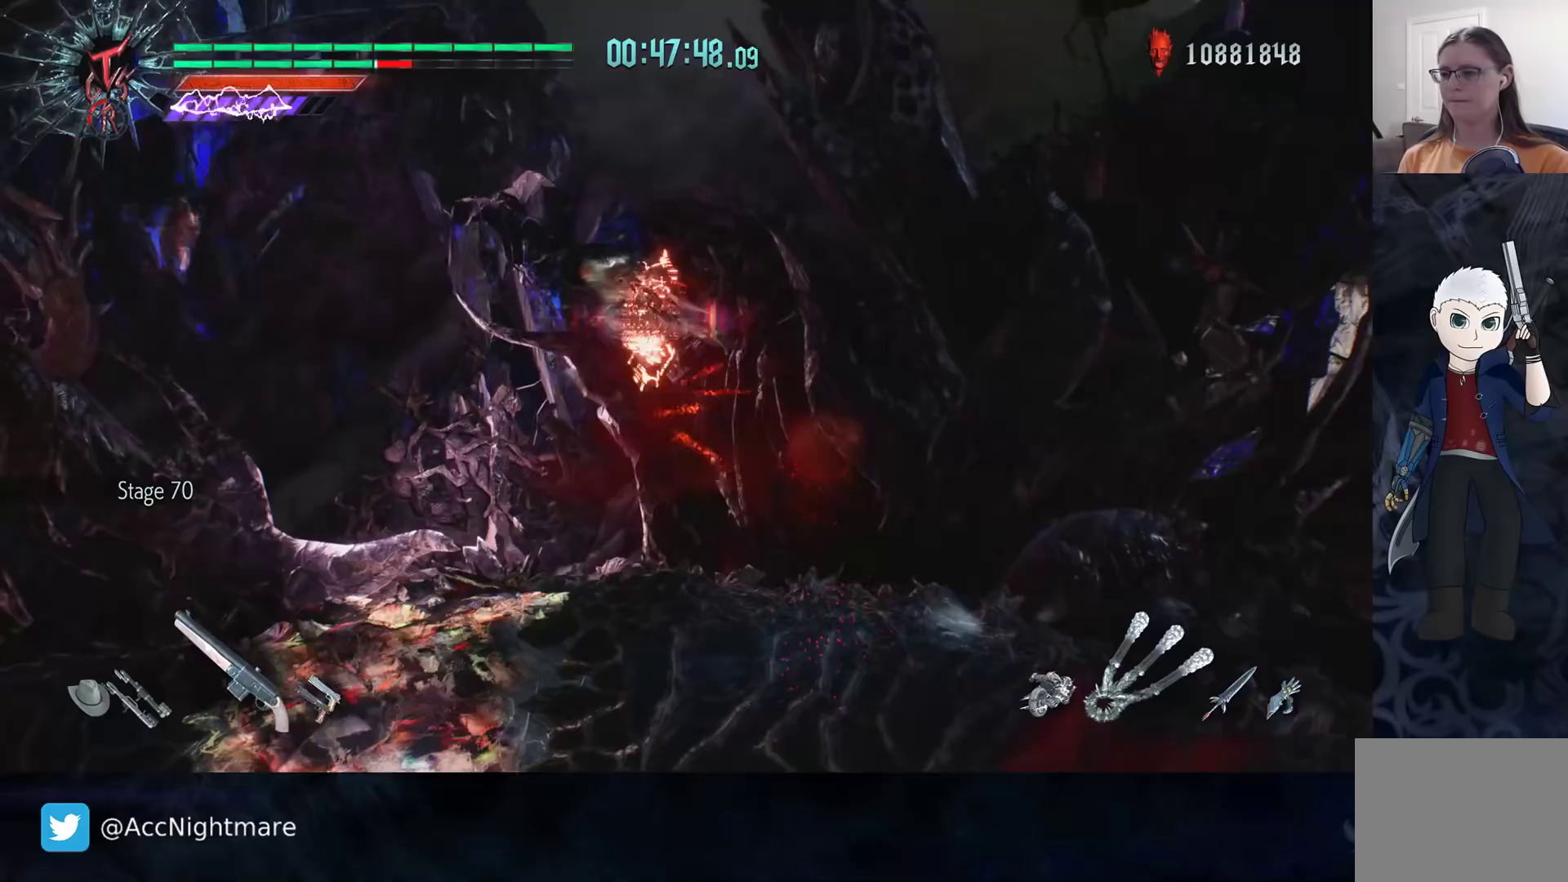
{"buttons": ["SQUARE", "R2"], "left_stick": "center", "right_stick": "center", "events": [[67, "CIRCLE", "up"], [217, "left_stick", "center"], [367, "R2", "down"], [500, "SQUARE", "down"]]}
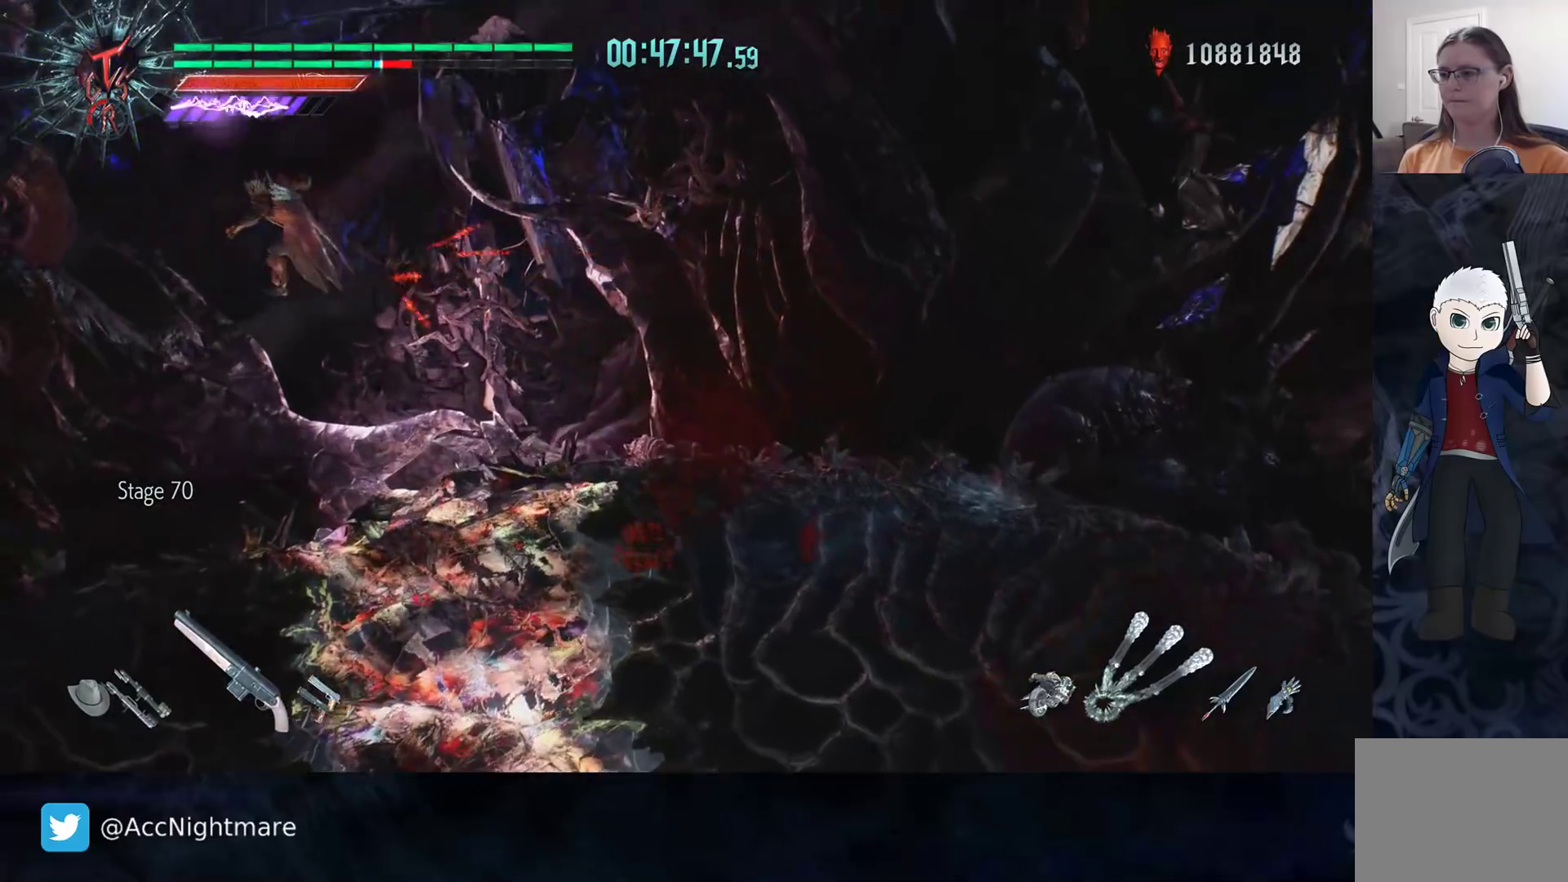
{"buttons": ["R2"], "left_stick": "up-right", "right_stick": "center", "events": [[50, "SQUARE", "up"], [217, "left_stick", "right"], [250, "TRIANGLE", "down"], [283, "TRIANGLE", "up"], [367, "TRIANGLE", "down"], [417, "left_stick", "up-right"], [450, "TRIANGLE", "up"]]}
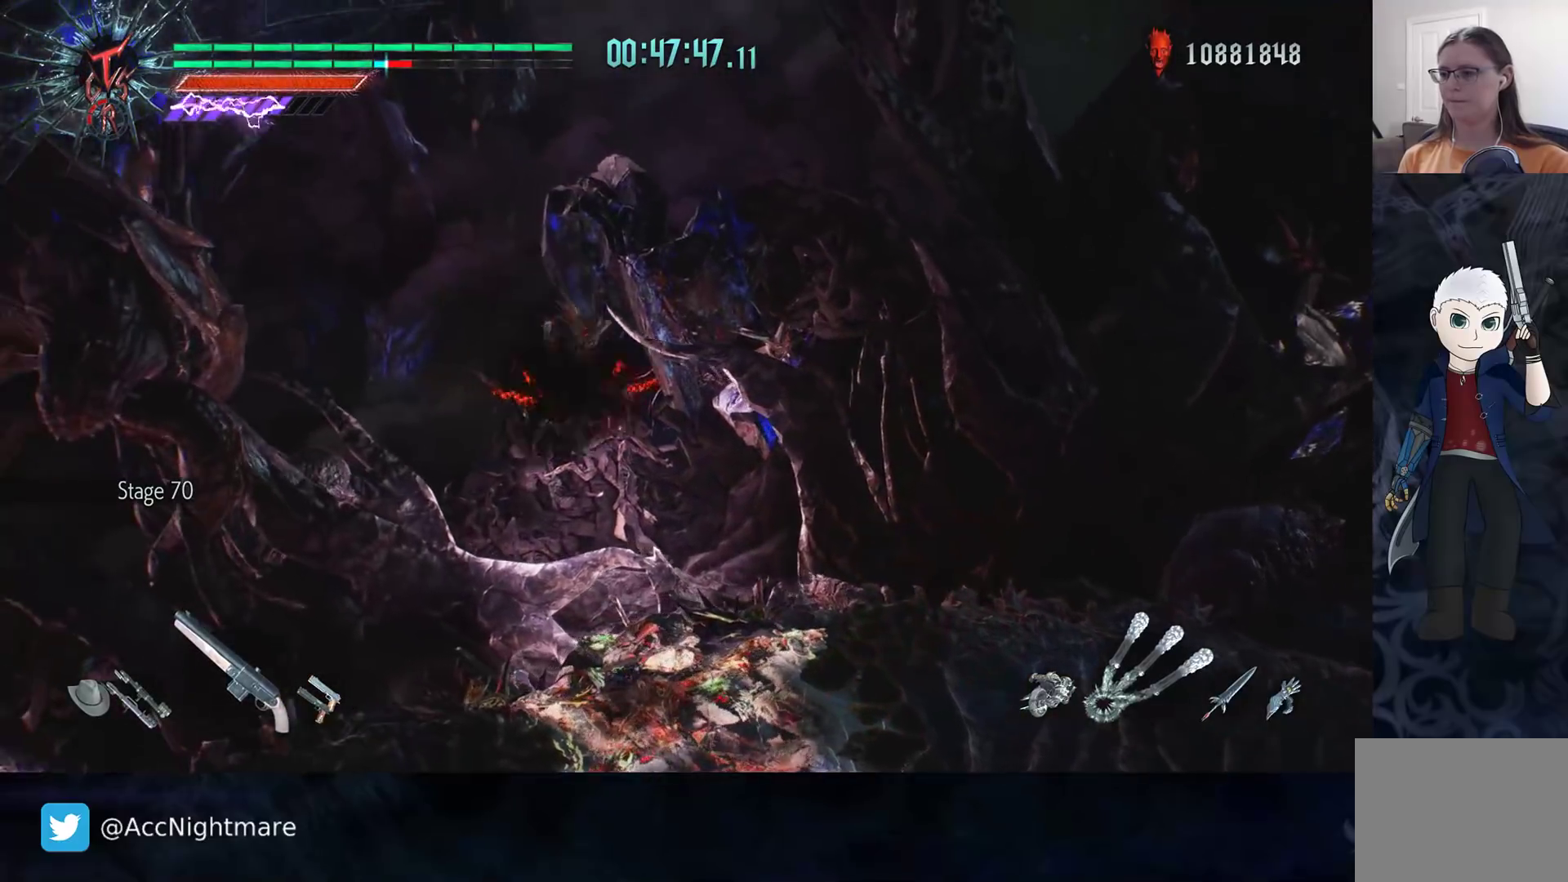
{"buttons": ["TRIANGLE", "R2"], "left_stick": "down-right", "right_stick": "center", "events": [[17, "TRIANGLE", "down"], [100, "TRIANGLE", "up"], [150, "left_stick", "down-right"], [167, "TRIANGLE", "down"], [250, "TRIANGLE", "up"], [300, "TRIANGLE", "down"], [383, "TRIANGLE", "up"], [433, "TRIANGLE", "down"]]}
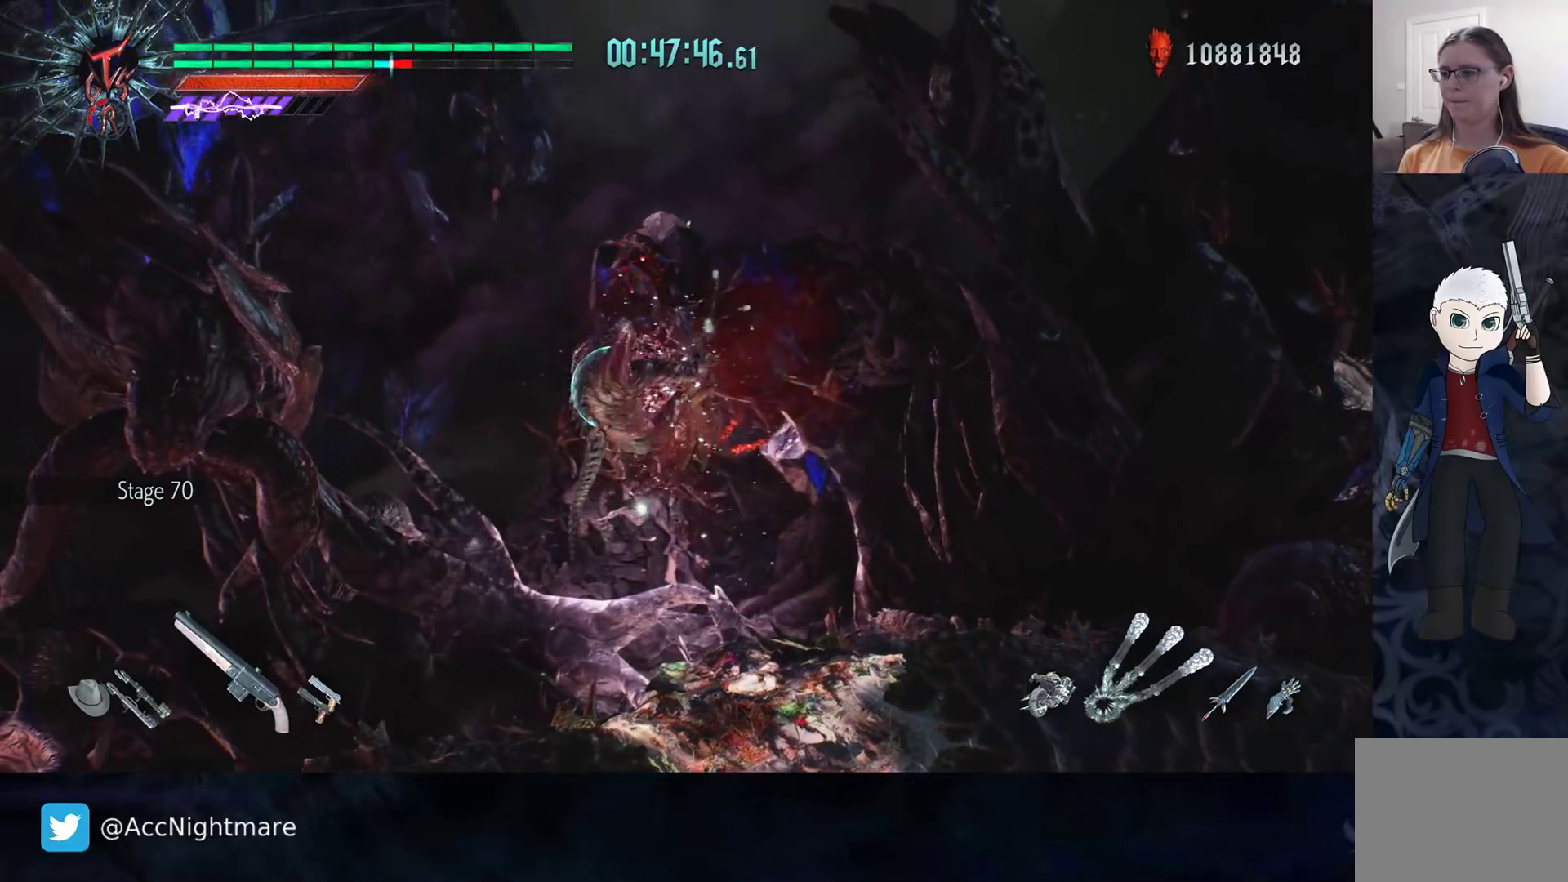
{"buttons": ["R2"], "left_stick": "center", "right_stick": "center", "events": [[17, "TRIANGLE", "up"], [67, "TRIANGLE", "down"], [167, "TRIANGLE", "up"], [217, "TRIANGLE", "down"], [233, "left_stick", "down"], [500, "TRIANGLE", "up"], [500, "left_stick", "center"]]}
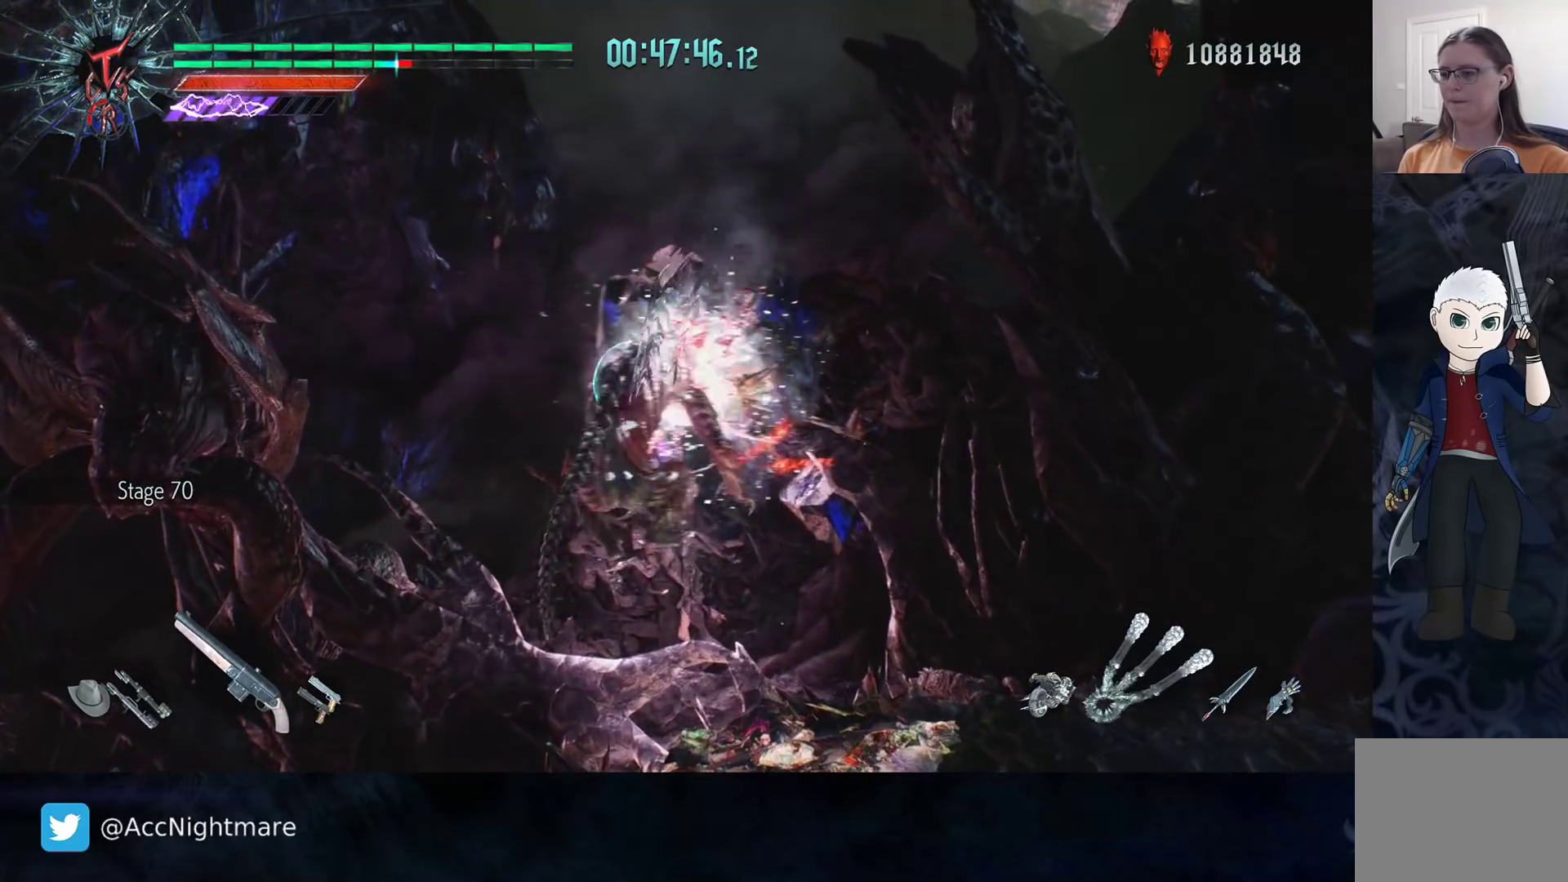
{"buttons": ["TRIANGLE", "R2"], "left_stick": "center", "right_stick": "center", "events": [[50, "TRIANGLE", "down"], [167, "TRIANGLE", "up"], [217, "TRIANGLE", "down"]]}
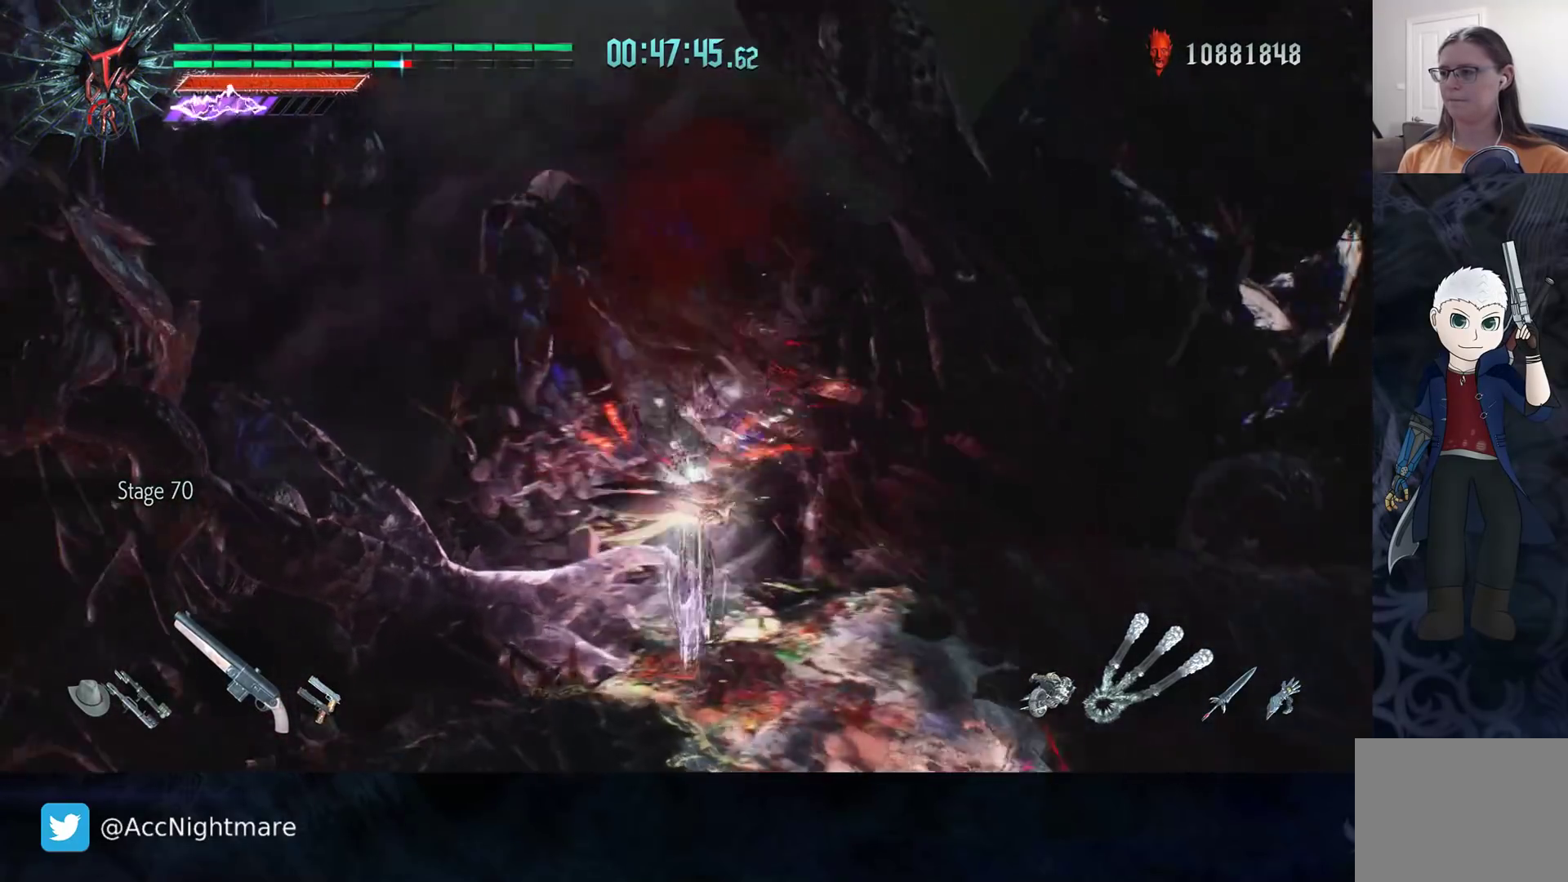
{"buttons": ["TRIANGLE", "R2"], "left_stick": "center", "right_stick": "center", "events": []}
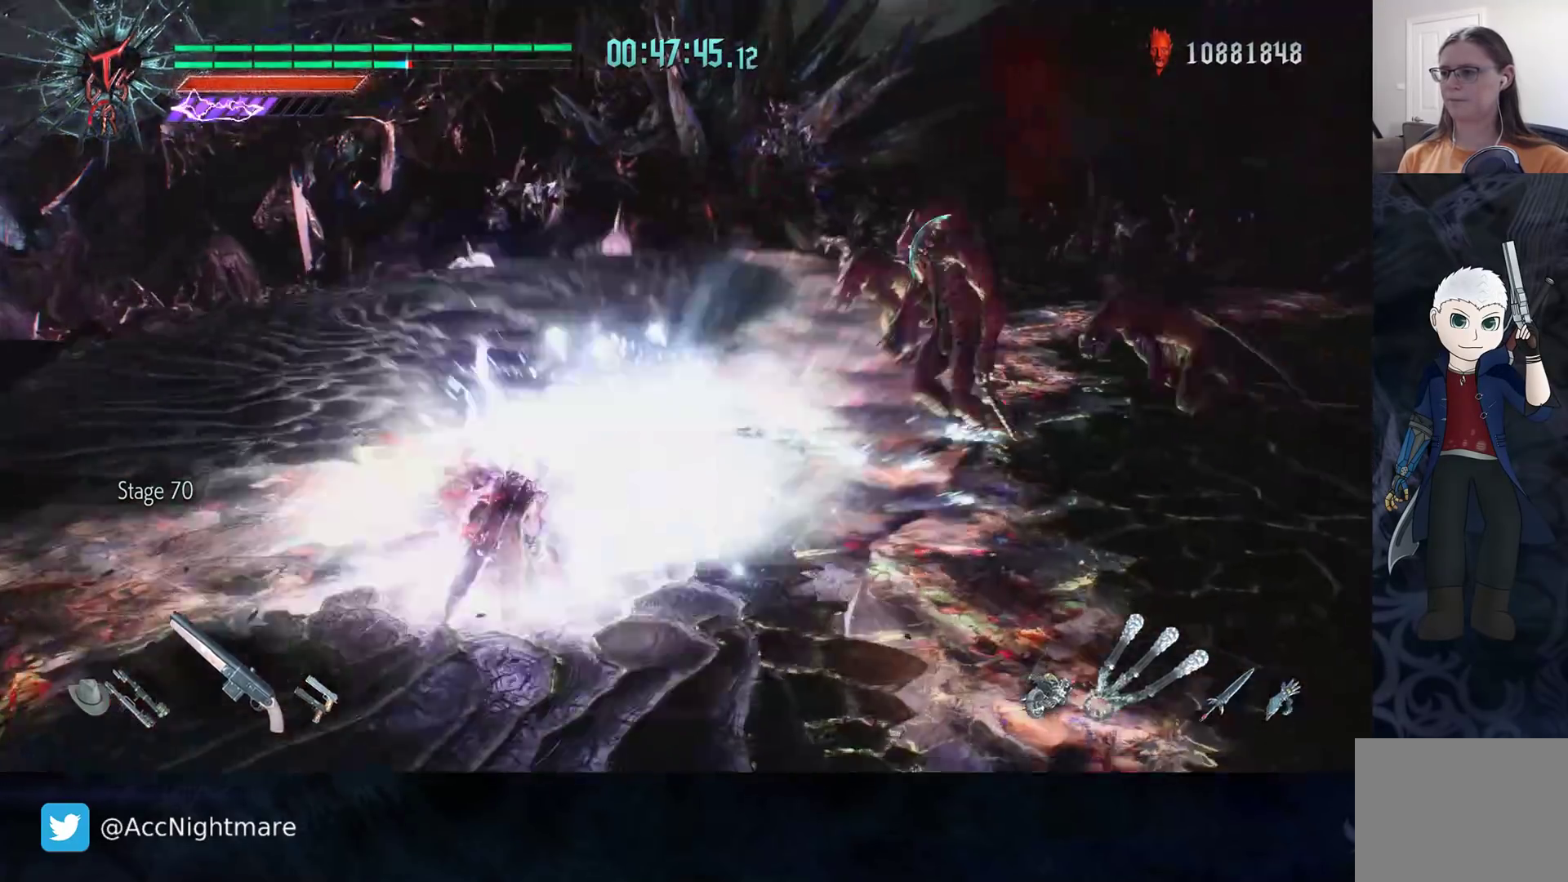
{"buttons": ["SQUARE", "R2"], "left_stick": "up-right", "right_stick": "center", "events": [[33, "left_stick", "up-right"], [67, "R2", "up"], [83, "TRIANGLE", "up"], [117, "L1", "down"], [167, "L1", "up"], [217, "R2", "down"], [400, "R2", "up"], [417, "R2", "down"], [450, "SQUARE", "down"]]}